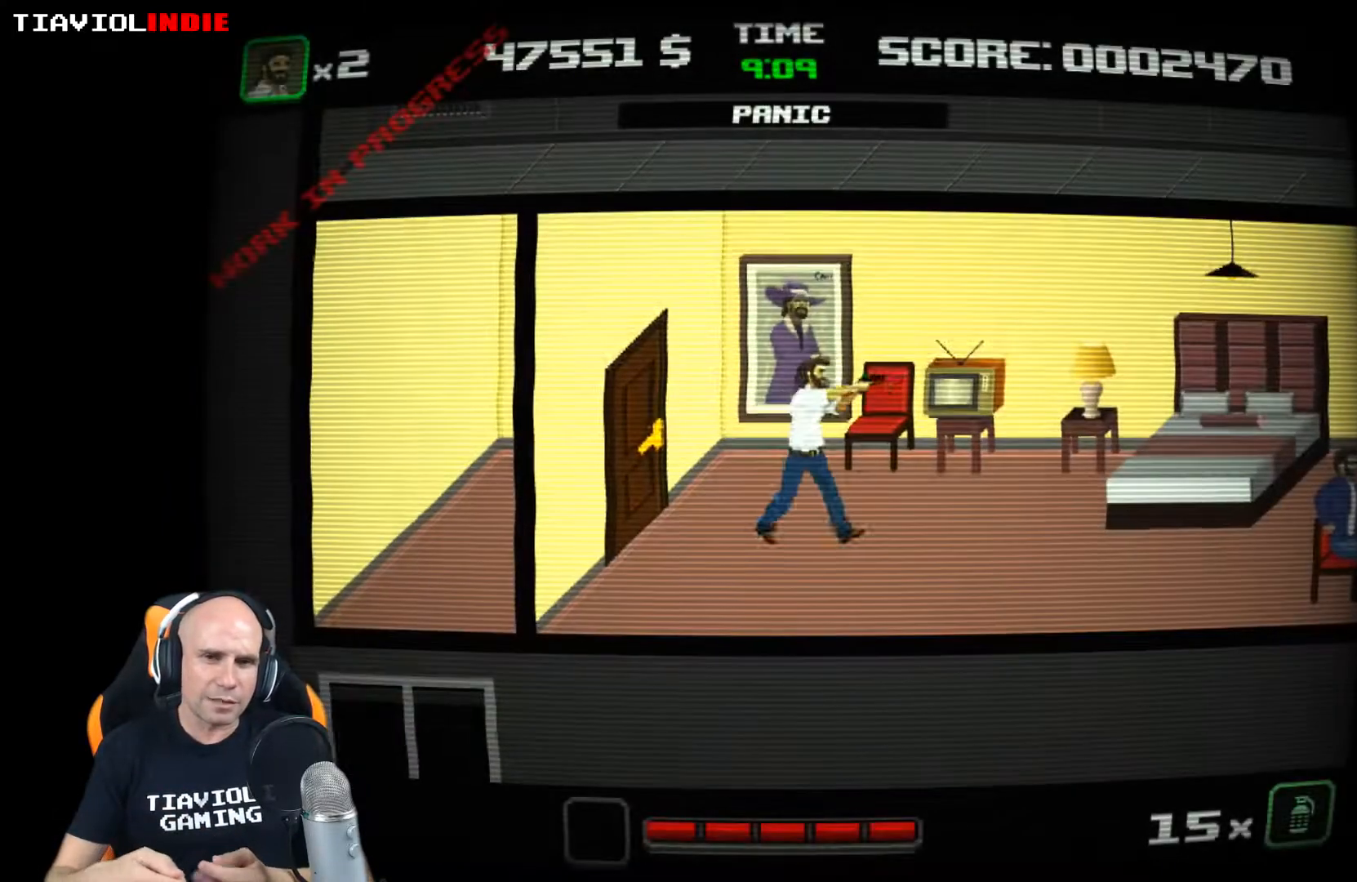
Gameplay with a controller (Xbox layout); each line is a JSON object with the inputs held at the frame after it. "events" lists button and stick changes between this image and that frame as [ms after this image, input, new state], when the widget could be followed in between. Not read: right_stick.
{"buttons": [], "left_stick": "right", "events": []}
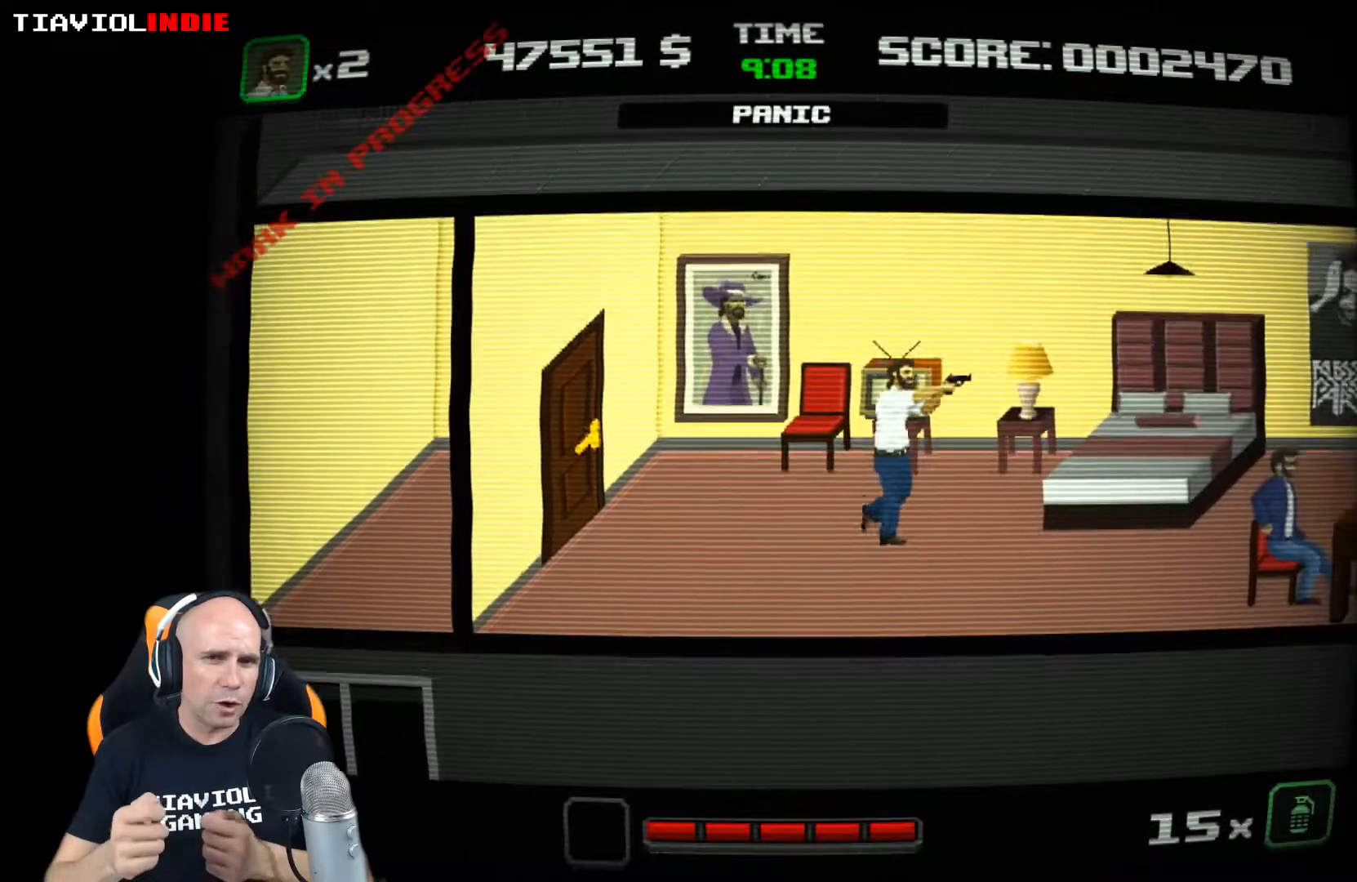
{"buttons": [], "left_stick": "right", "events": []}
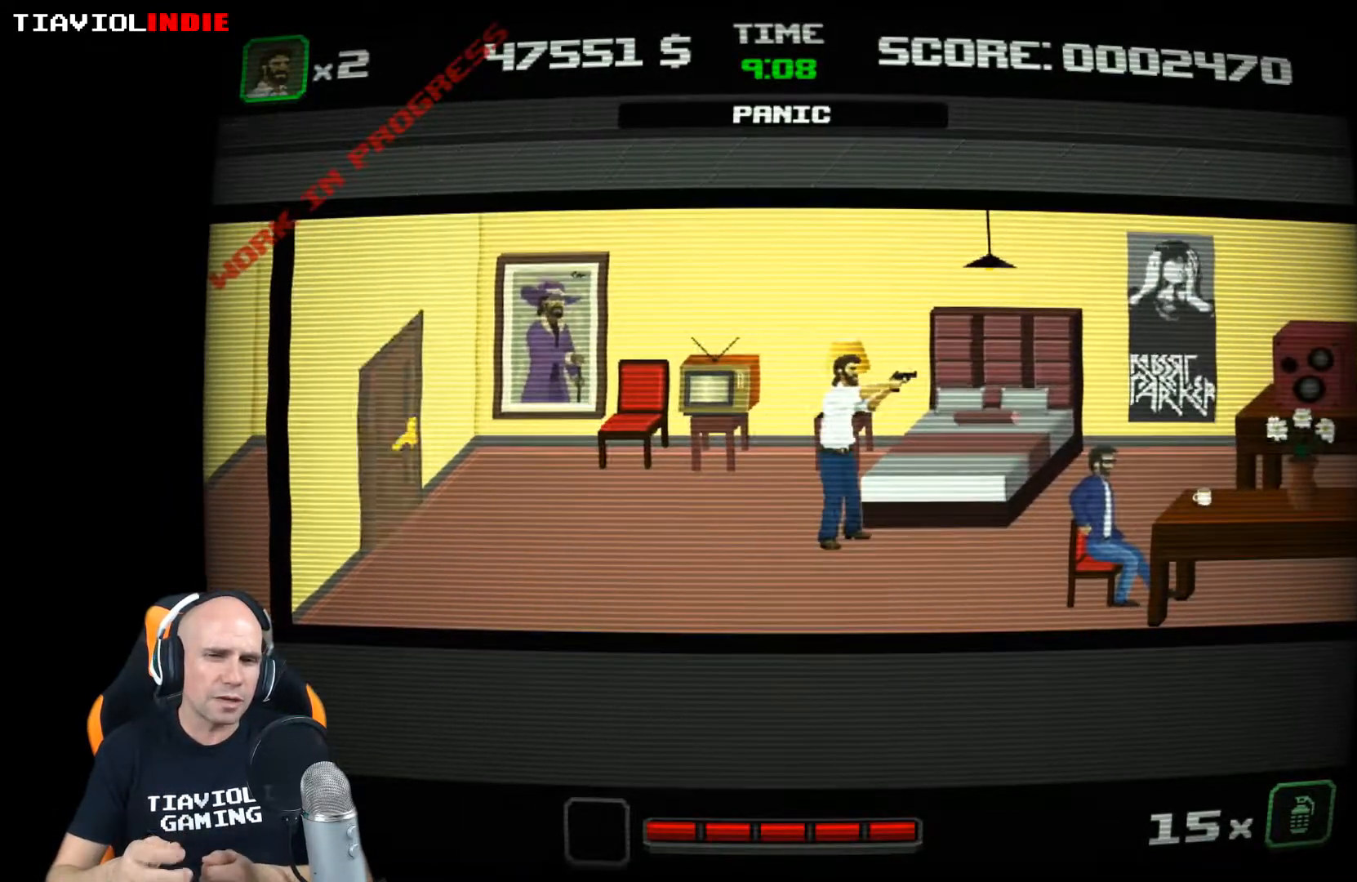
{"buttons": ["A"], "left_stick": "right", "events": [[367, "A", "down"]]}
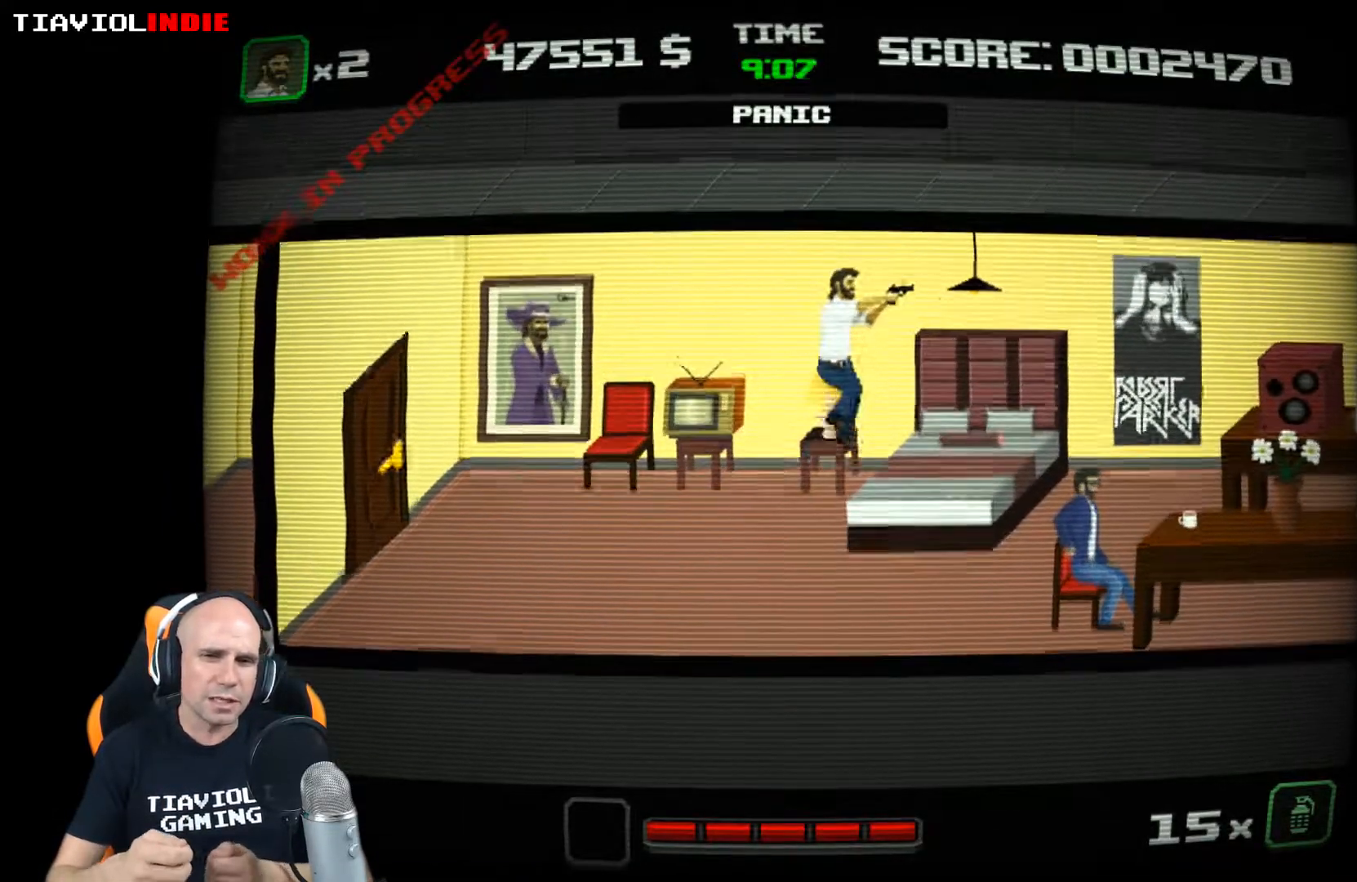
{"buttons": [], "left_stick": "right", "events": [[17, "A", "up"]]}
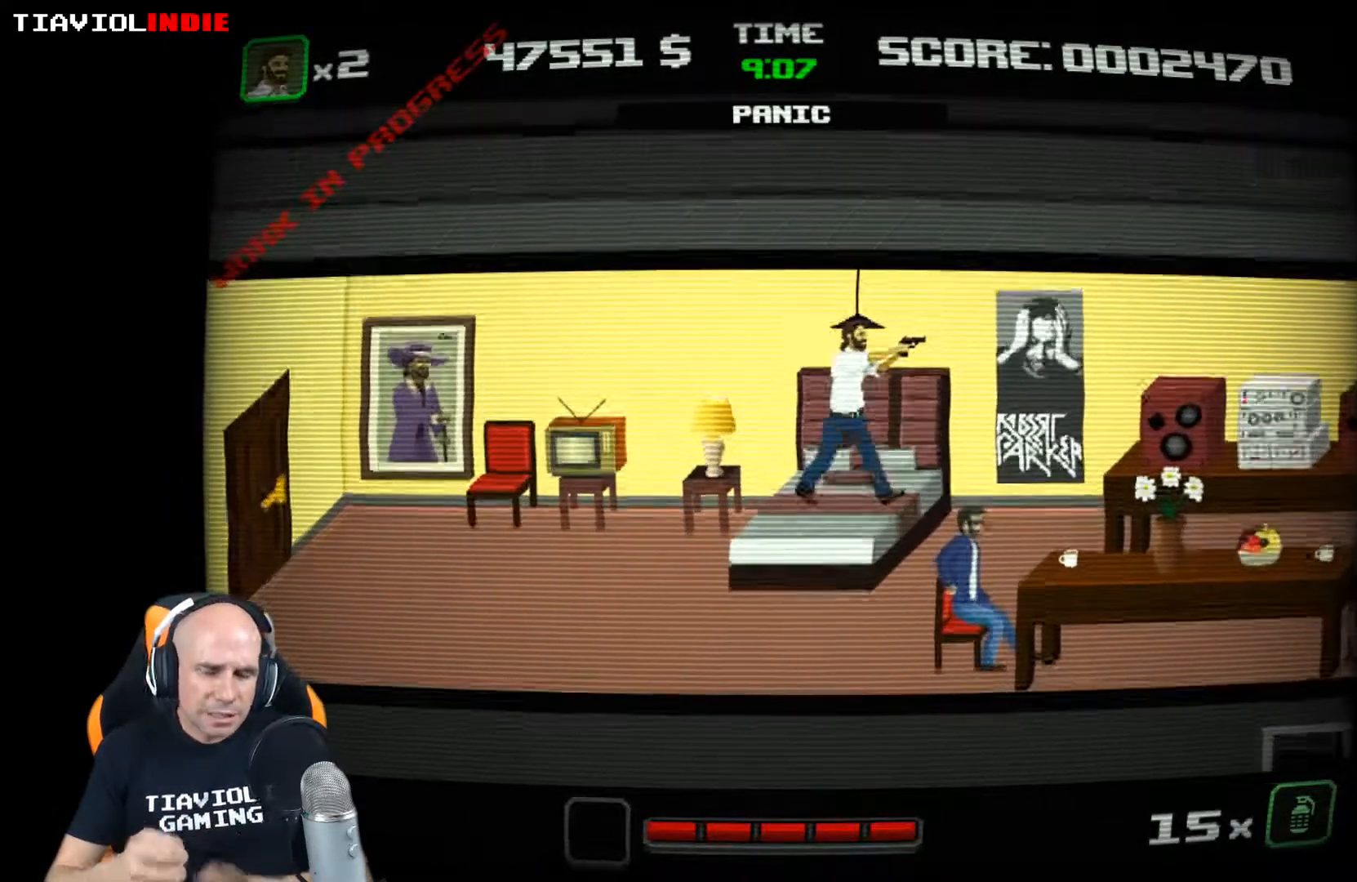
{"buttons": [], "left_stick": "left", "events": [[483, "left_stick", "left"]]}
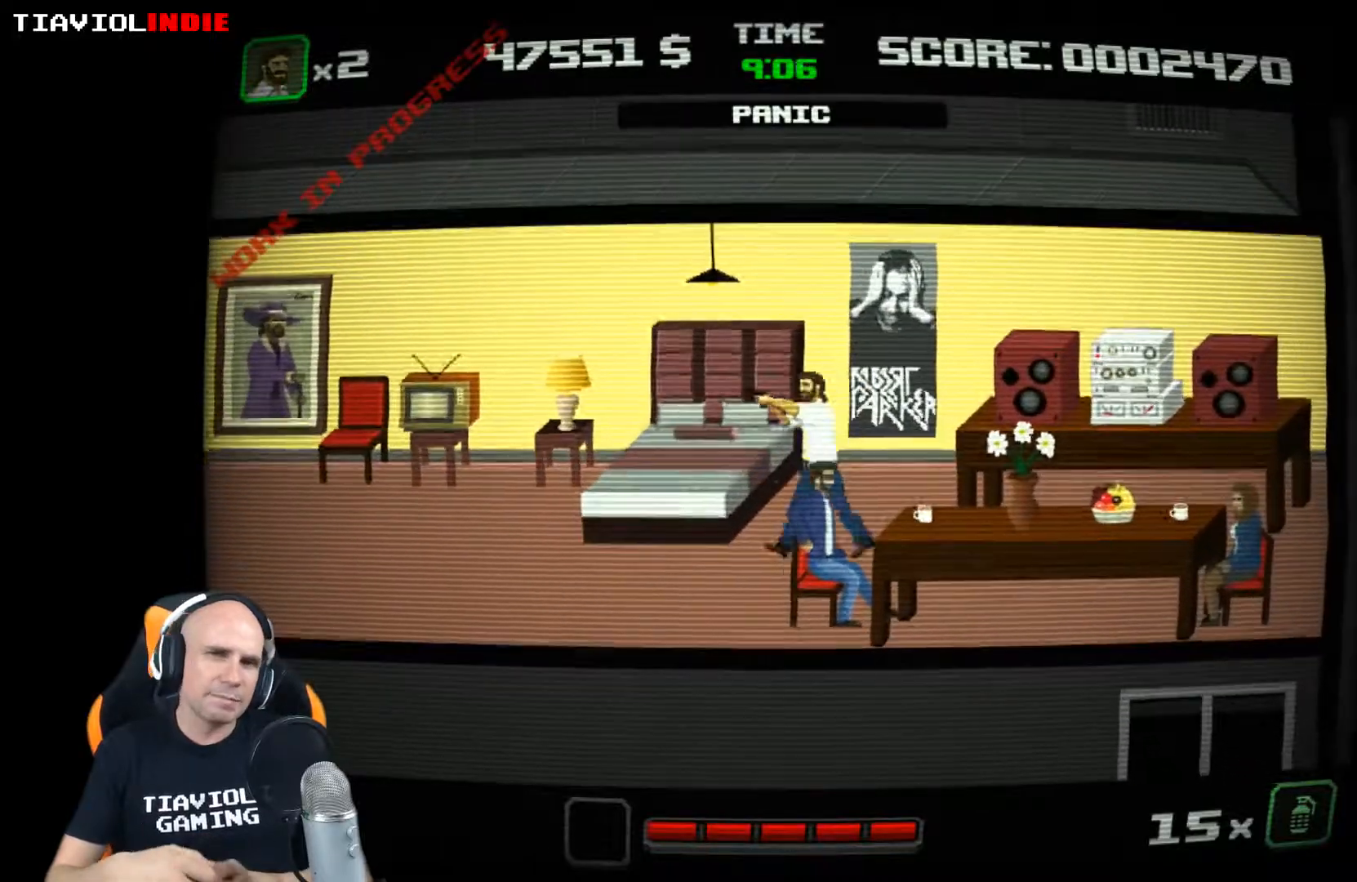
{"buttons": [], "left_stick": "left", "events": [[33, "A", "down"], [150, "A", "up"]]}
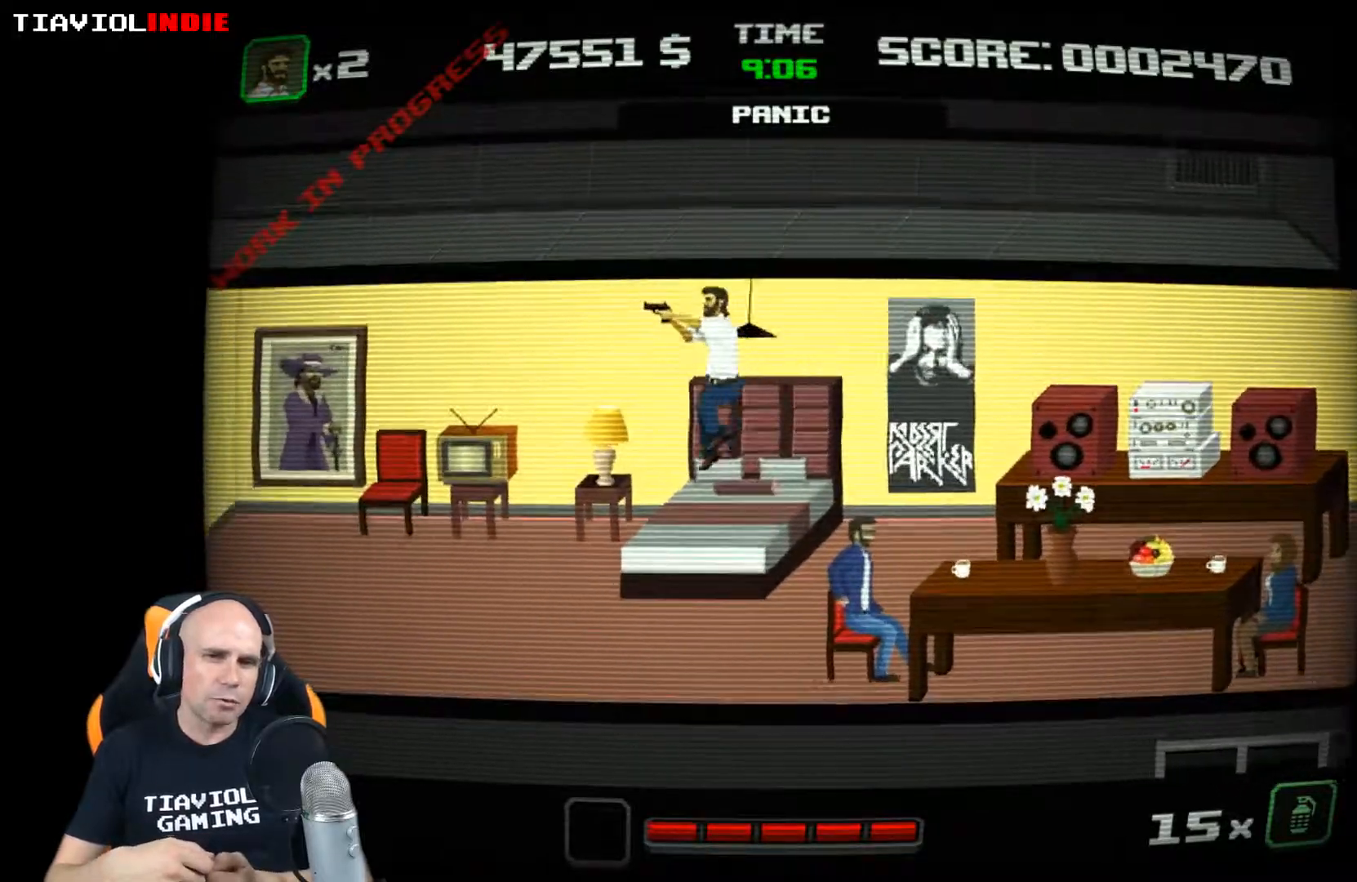
{"buttons": [], "left_stick": "left", "events": [[200, "A", "down"], [283, "A", "up"]]}
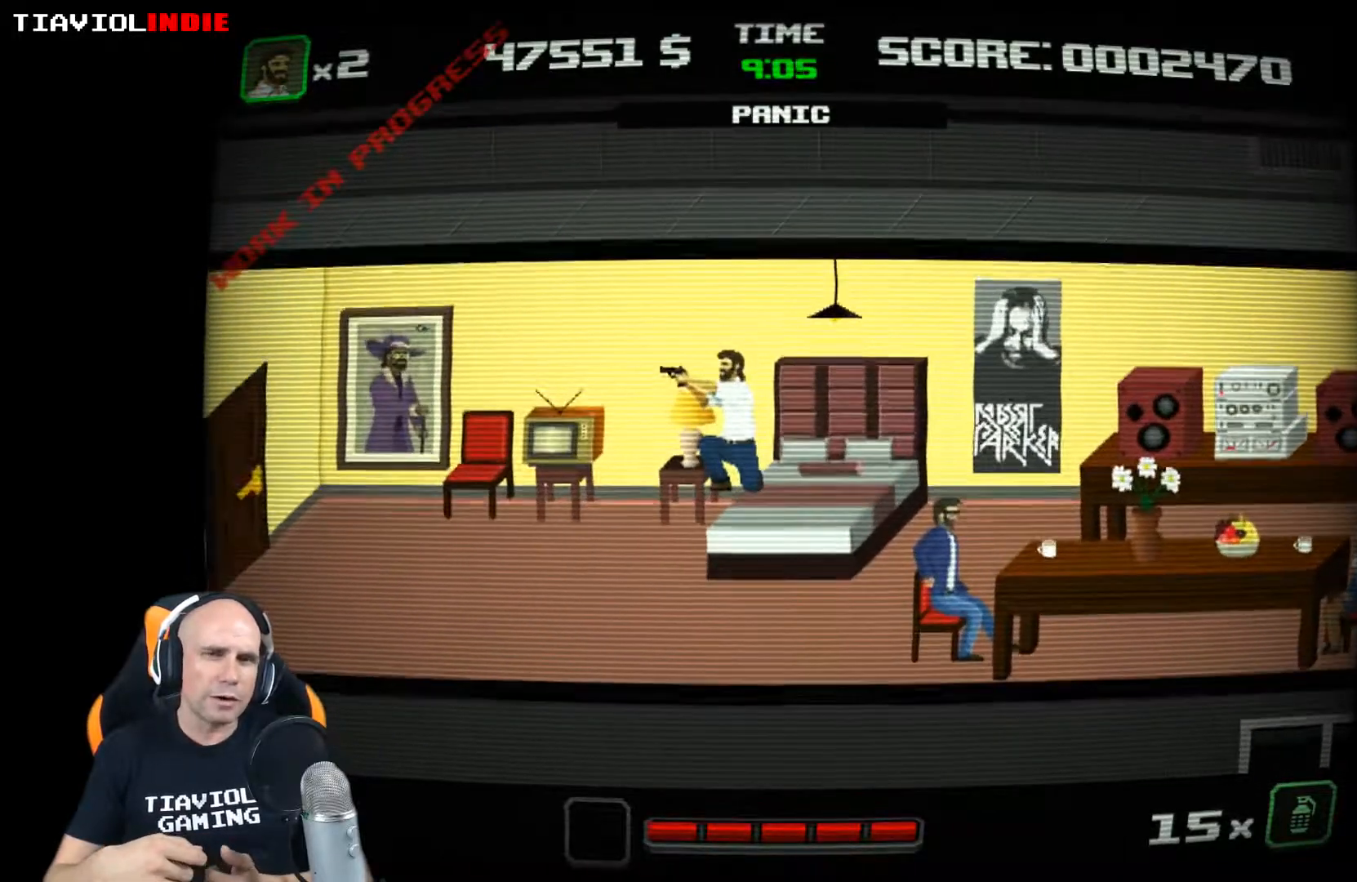
{"buttons": [], "left_stick": "left", "events": [[133, "A", "down"], [217, "A", "up"]]}
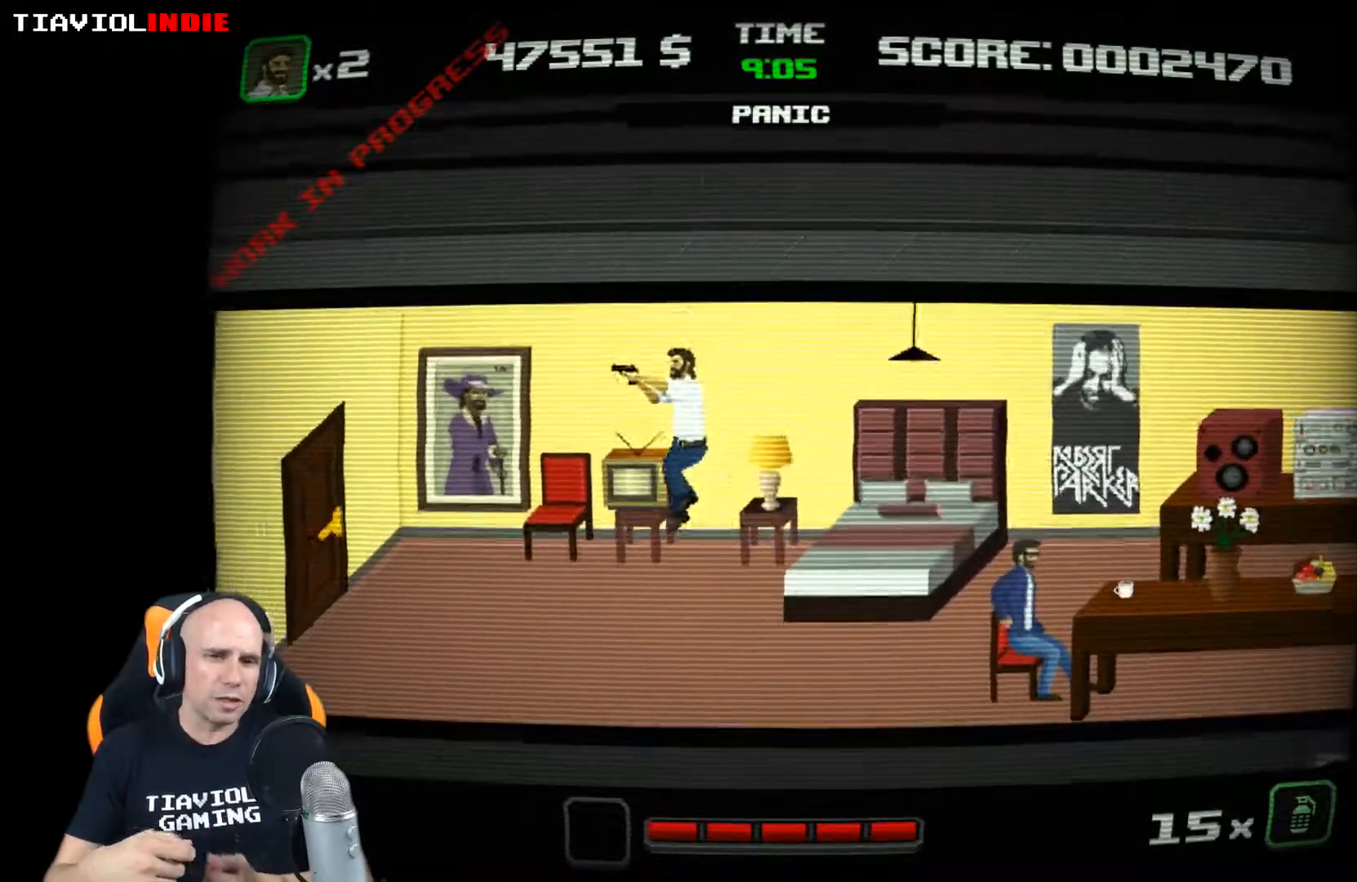
{"buttons": [], "left_stick": "left", "events": [[233, "A", "down"], [317, "A", "up"]]}
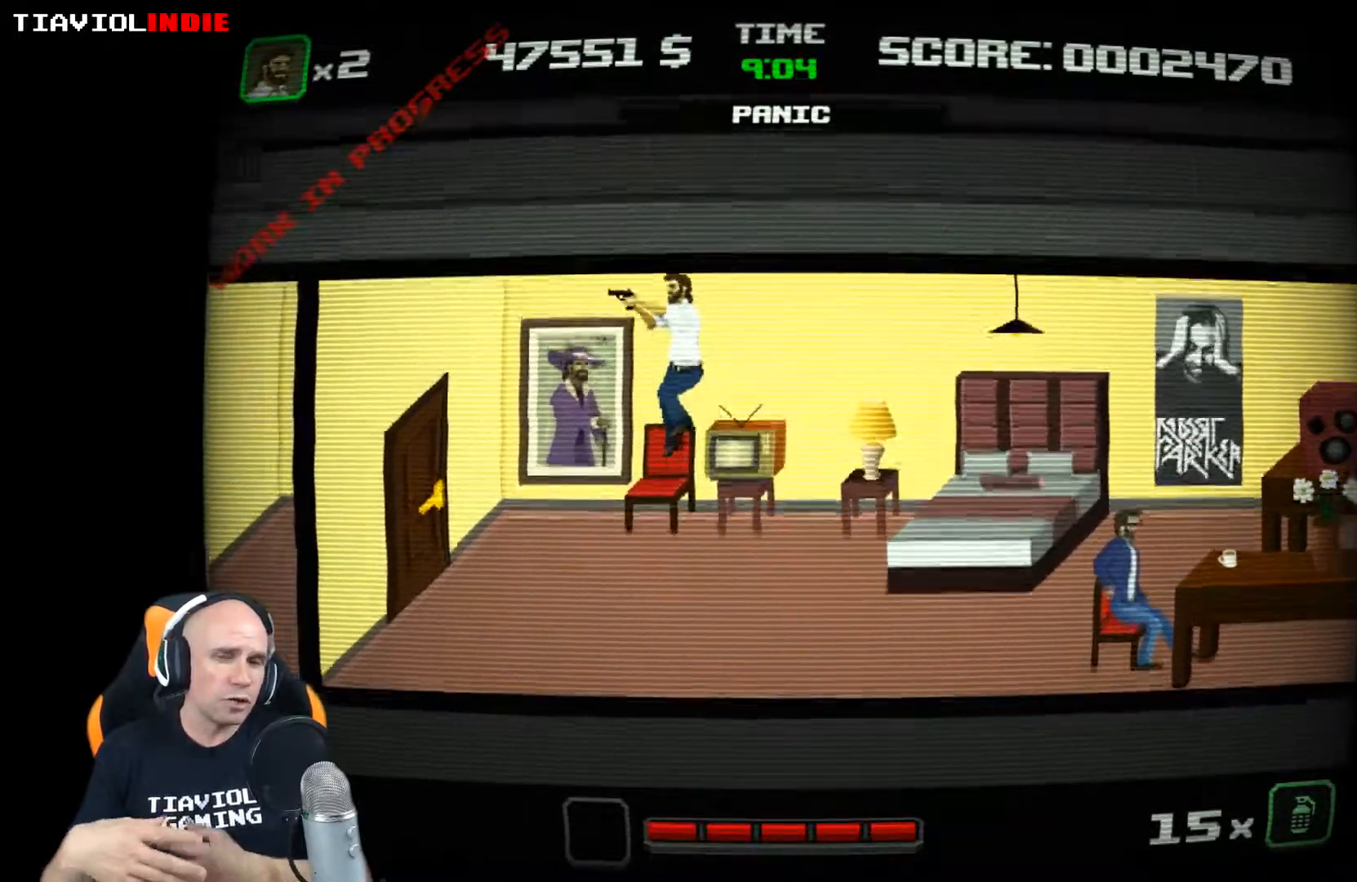
{"buttons": [], "left_stick": "left", "events": []}
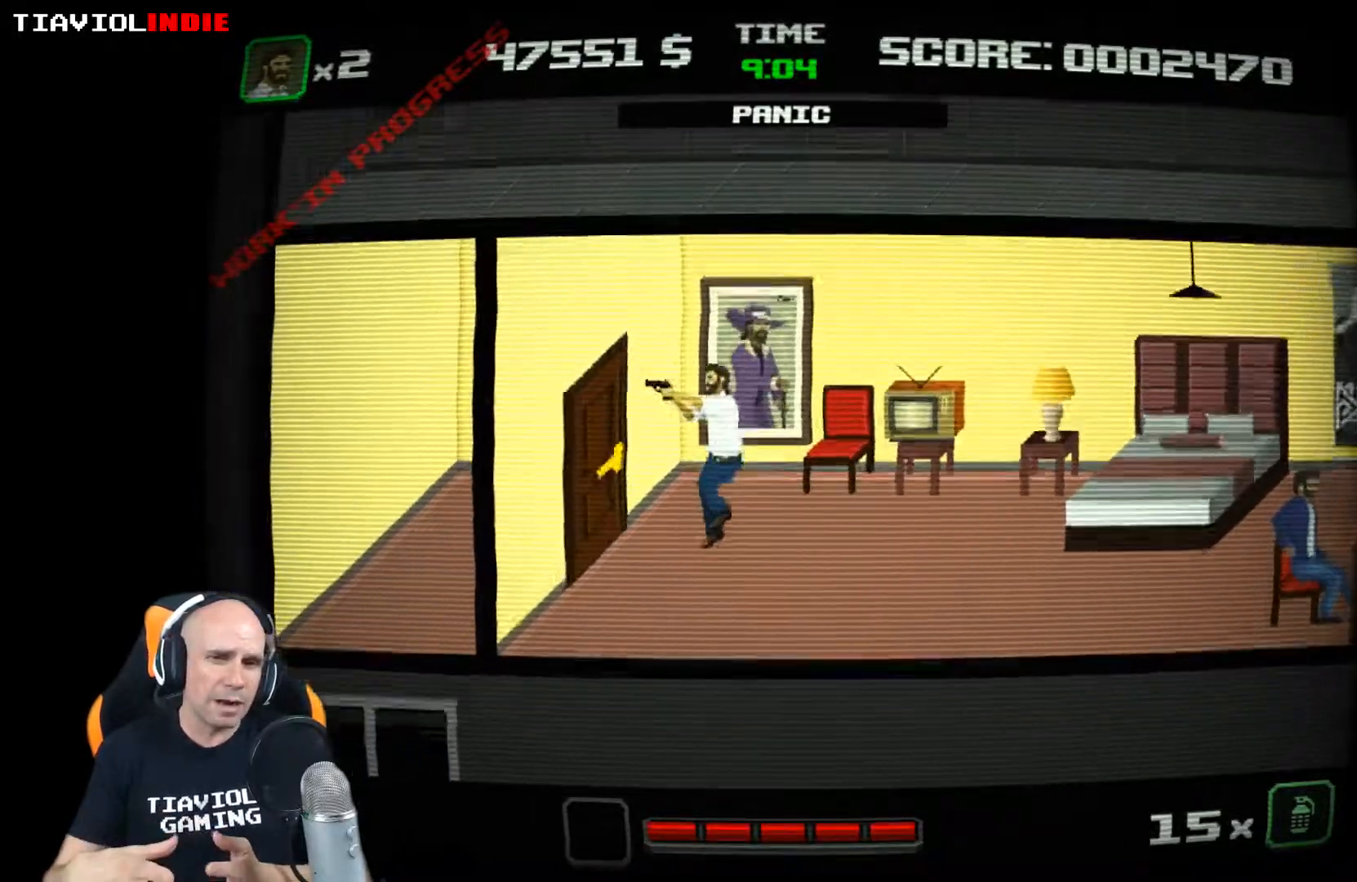
{"buttons": [], "left_stick": "center", "events": [[400, "left_stick", "up"], [467, "left_stick", "center"]]}
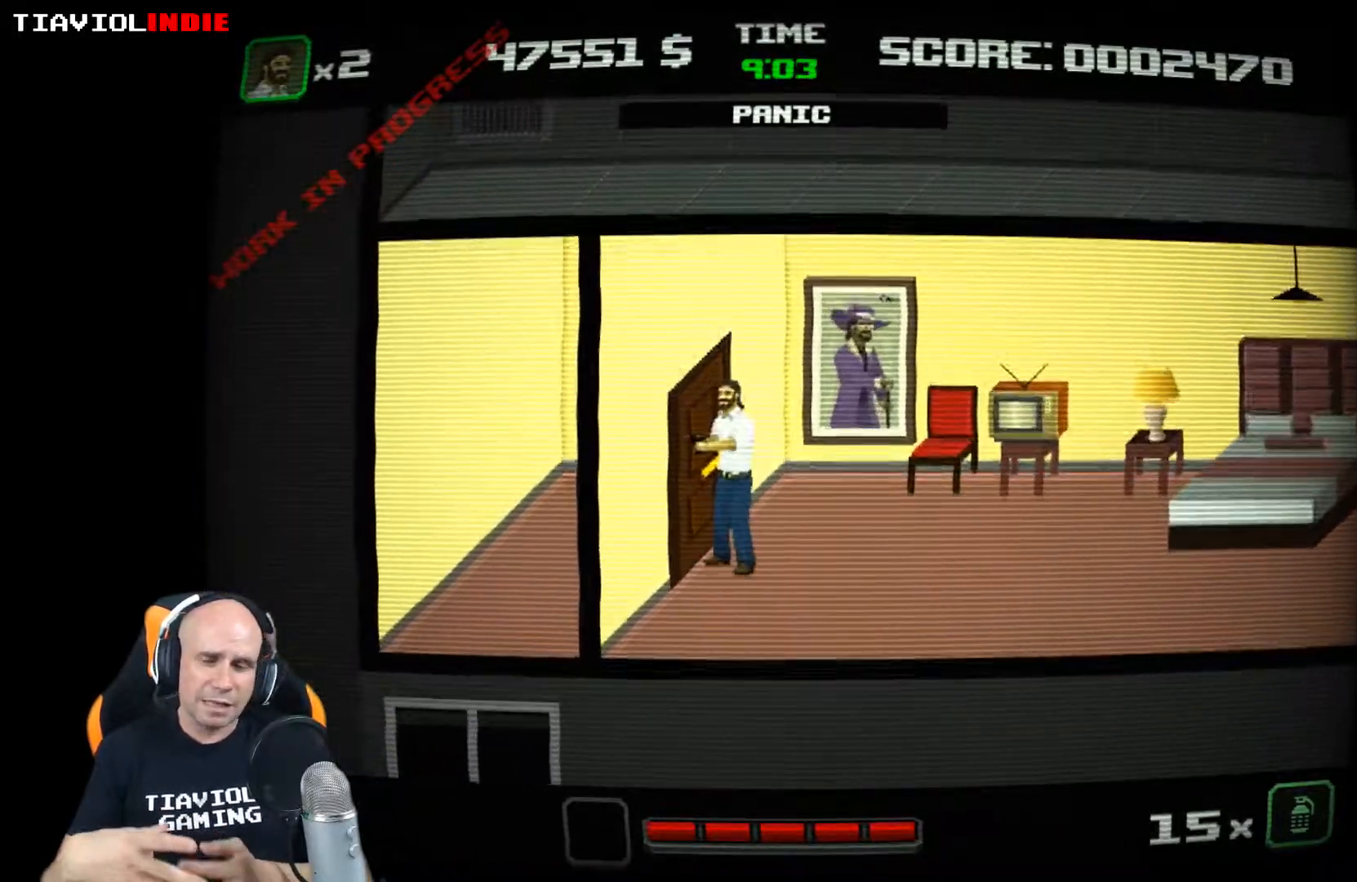
{"buttons": [], "left_stick": "center", "events": [[150, "left_stick", "up"], [233, "left_stick", "center"]]}
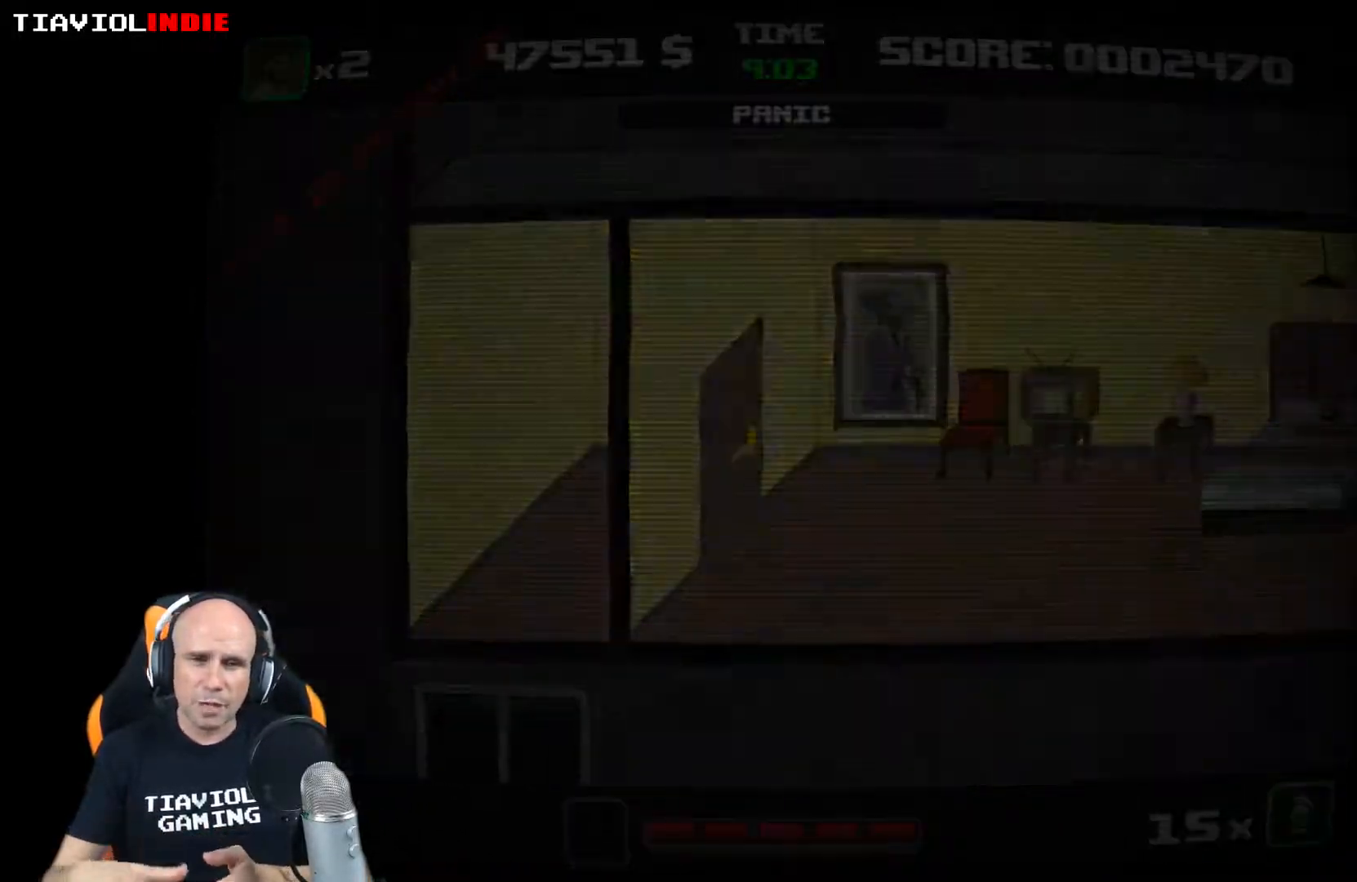
{"buttons": [], "left_stick": "right", "events": [[83, "left_stick", "right"]]}
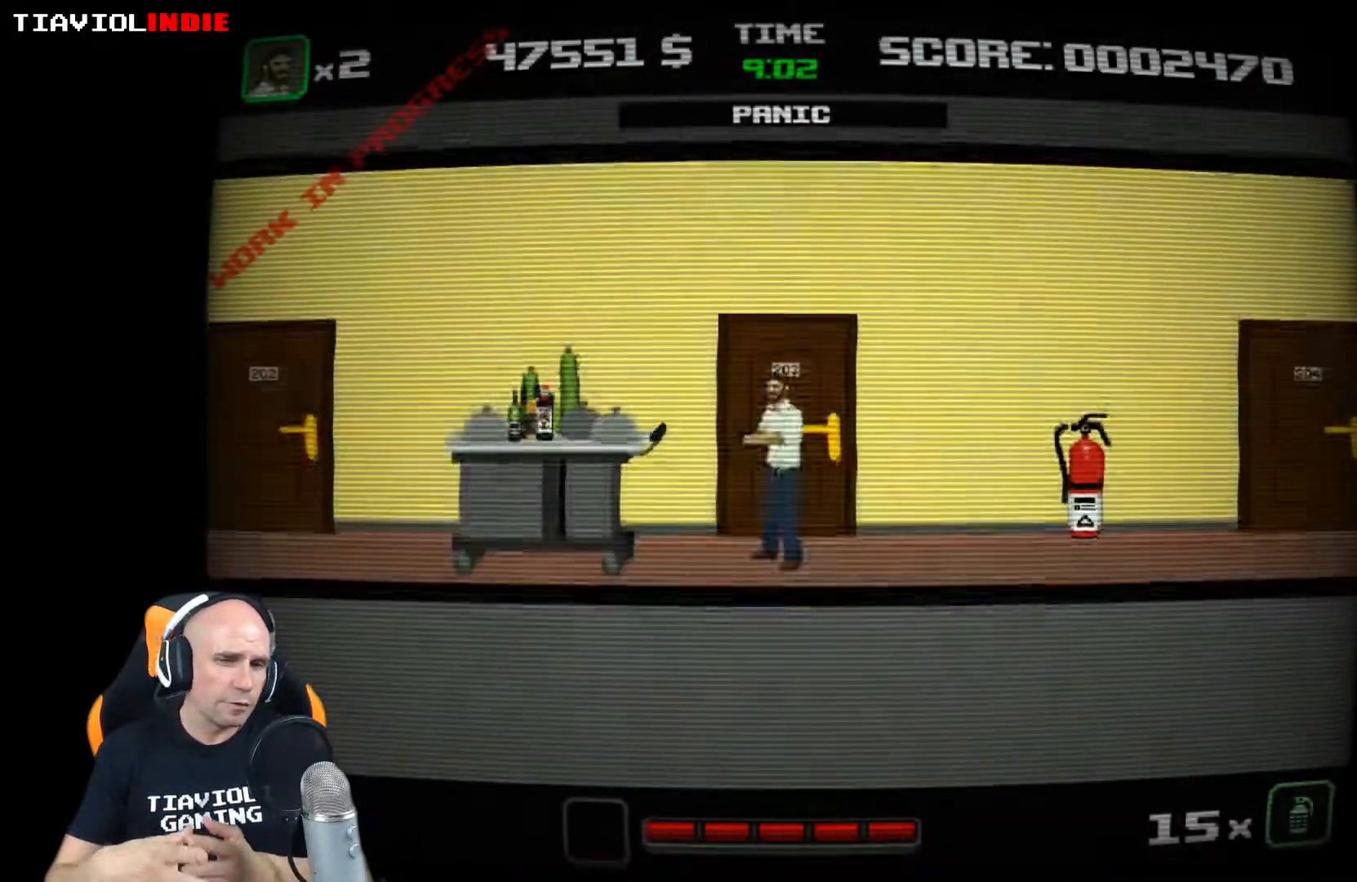
{"buttons": ["Y"], "left_stick": "right", "events": [[500, "Y", "down"]]}
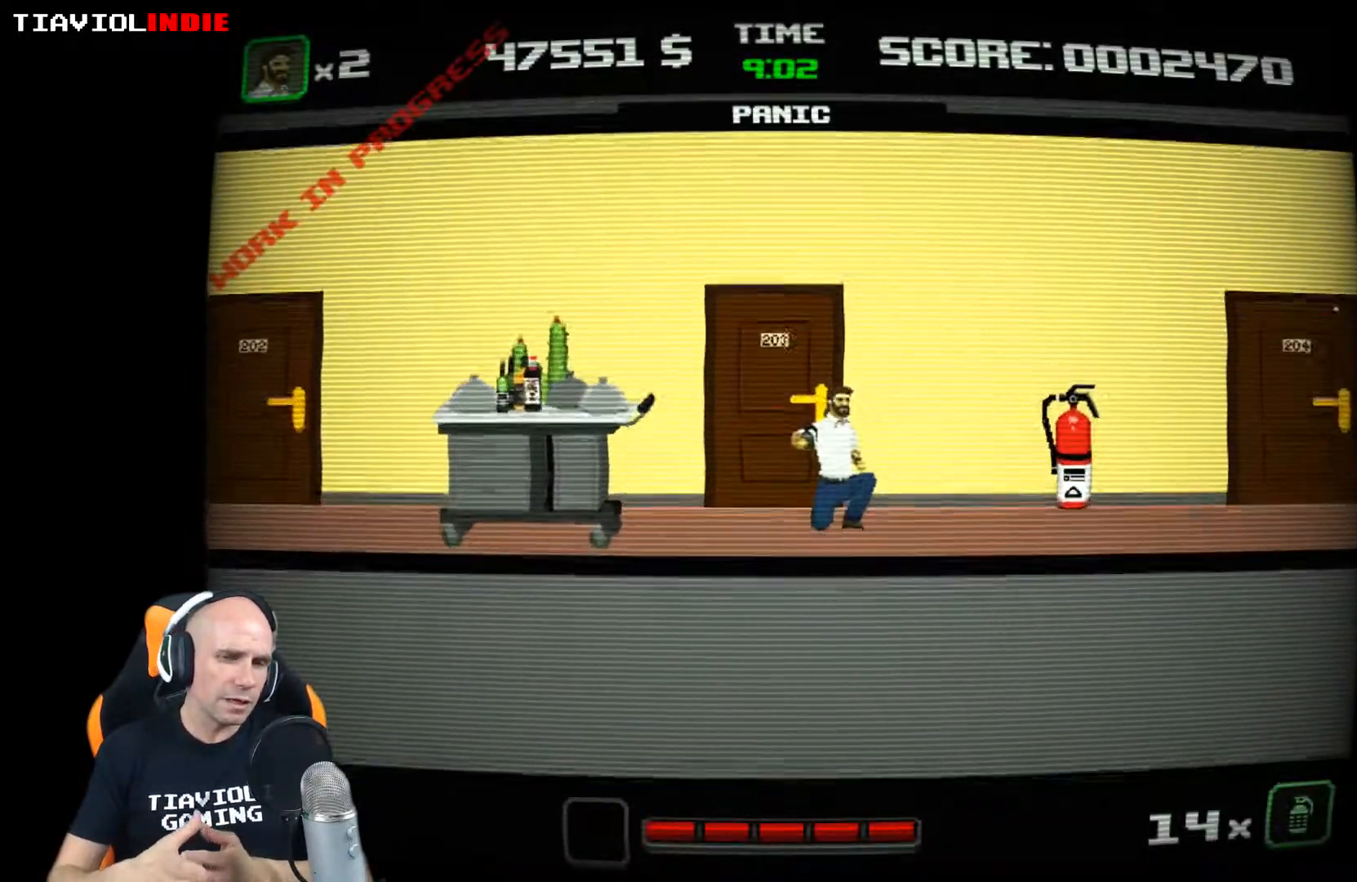
{"buttons": ["Y"], "left_stick": "right", "events": []}
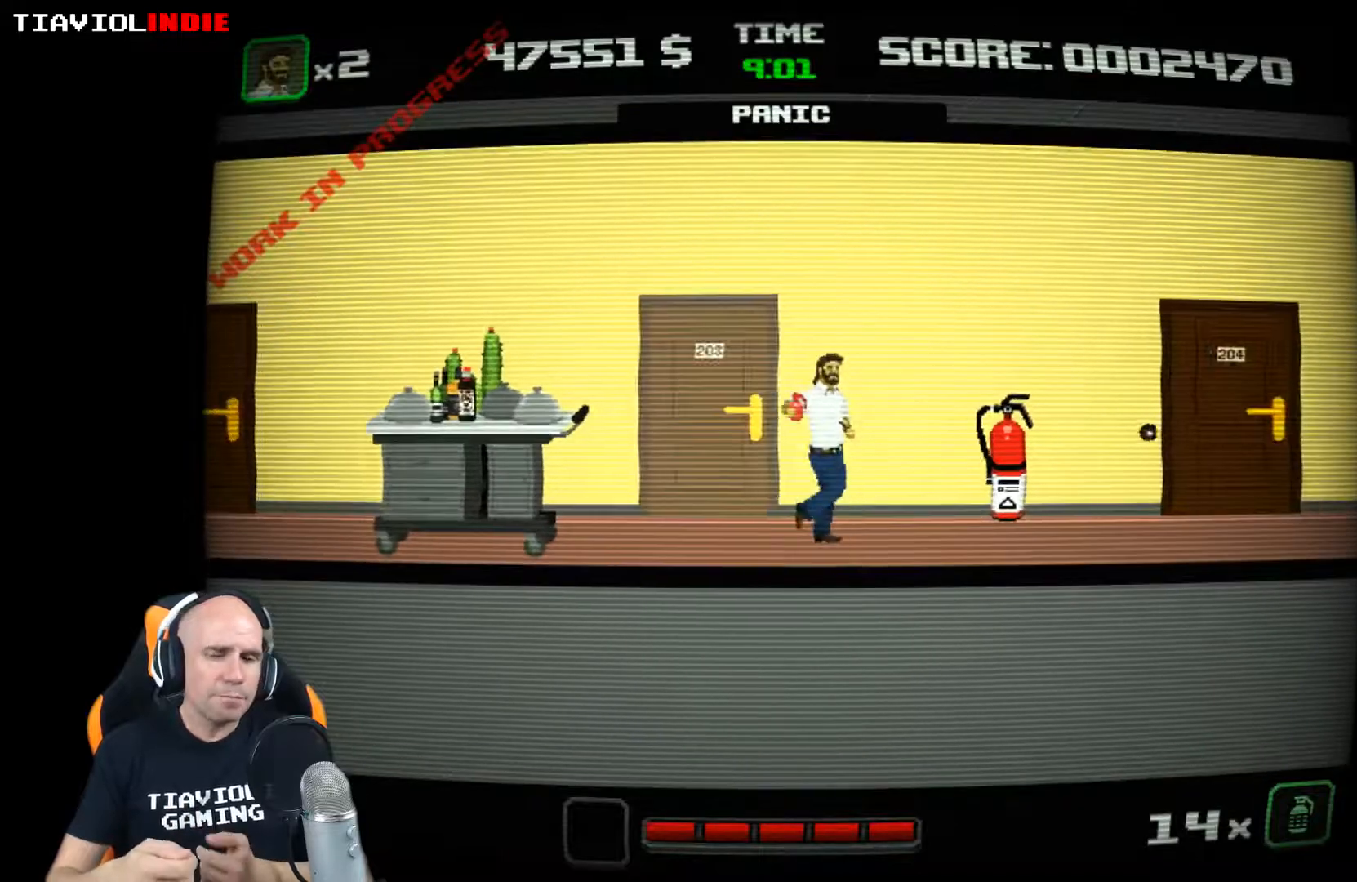
{"buttons": ["Y"], "left_stick": "center", "events": [[300, "left_stick", "center"]]}
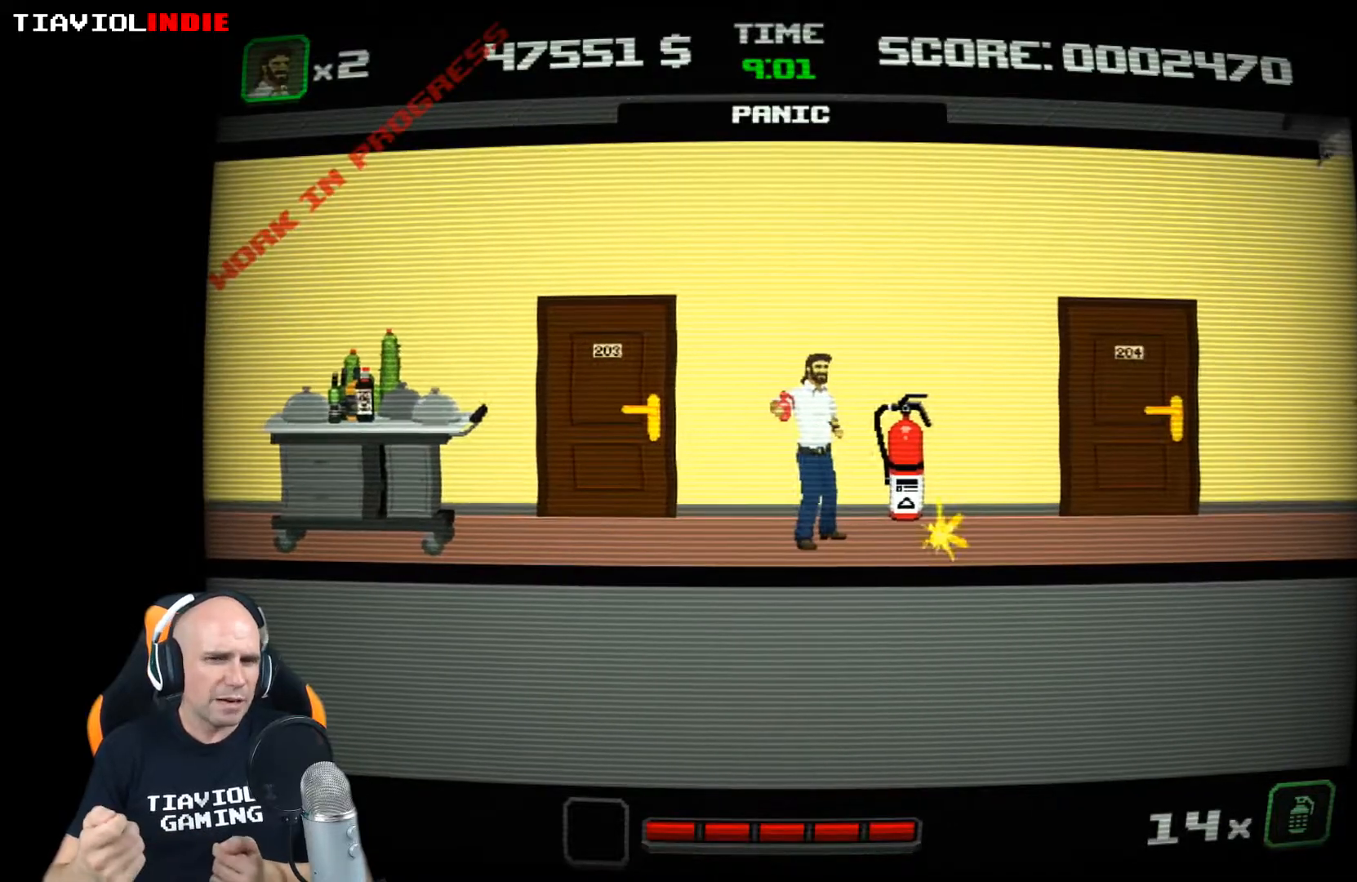
{"buttons": ["Y"], "left_stick": "right", "events": [[350, "left_stick", "right"]]}
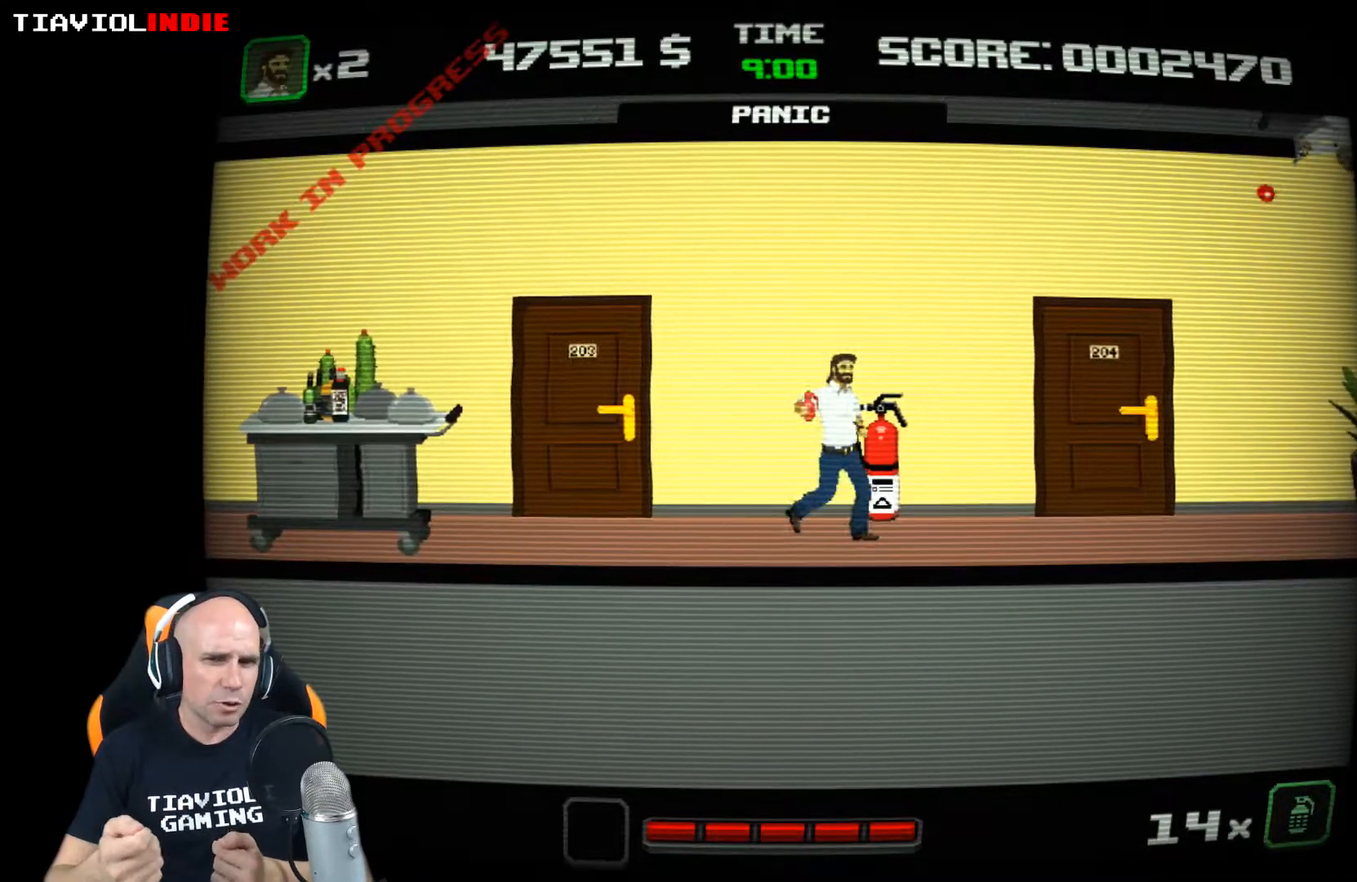
{"buttons": [], "left_stick": "left", "events": [[50, "Y", "up"], [283, "left_stick", "center"], [400, "left_stick", "left"]]}
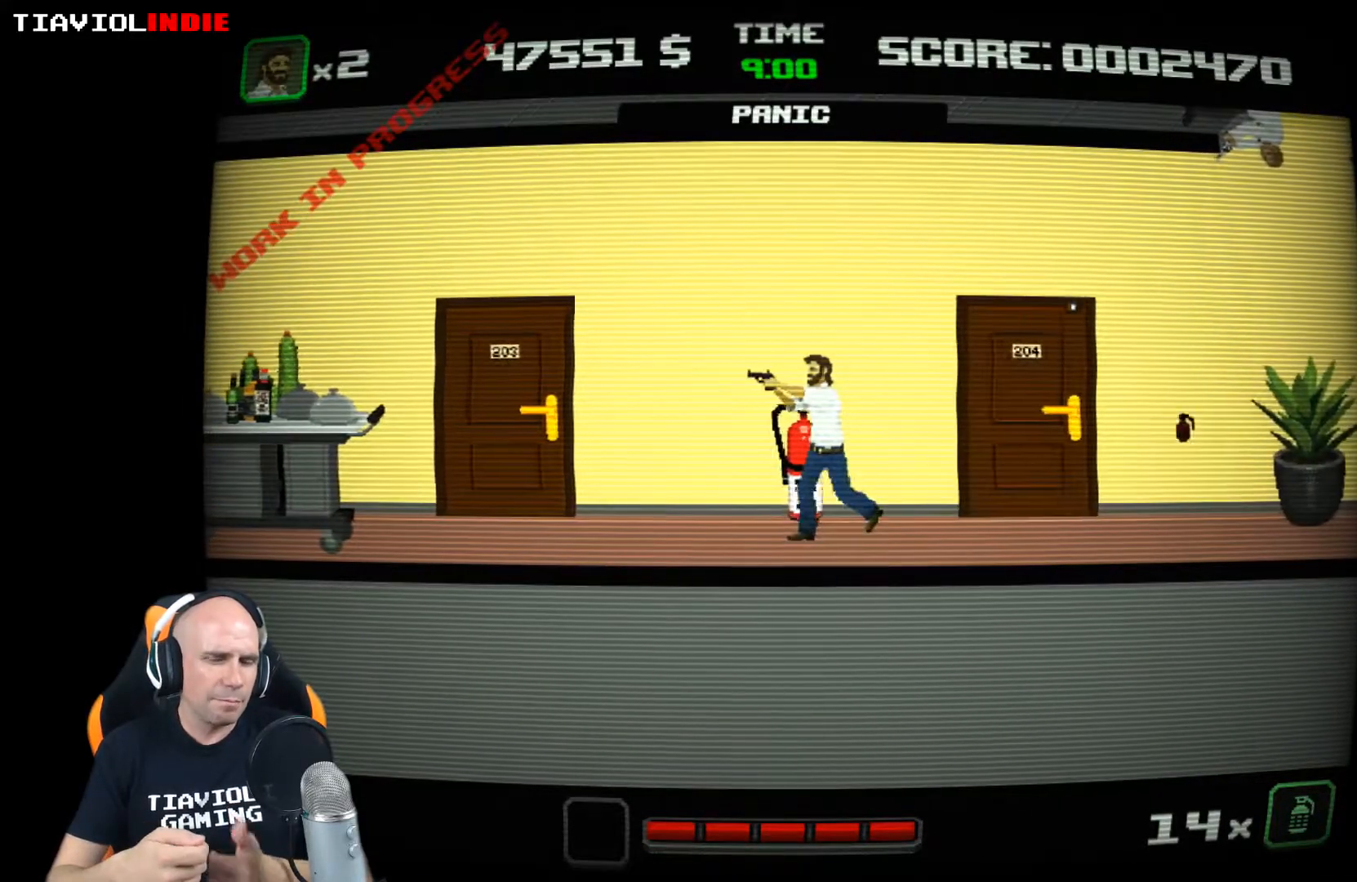
{"buttons": [], "left_stick": "left", "events": []}
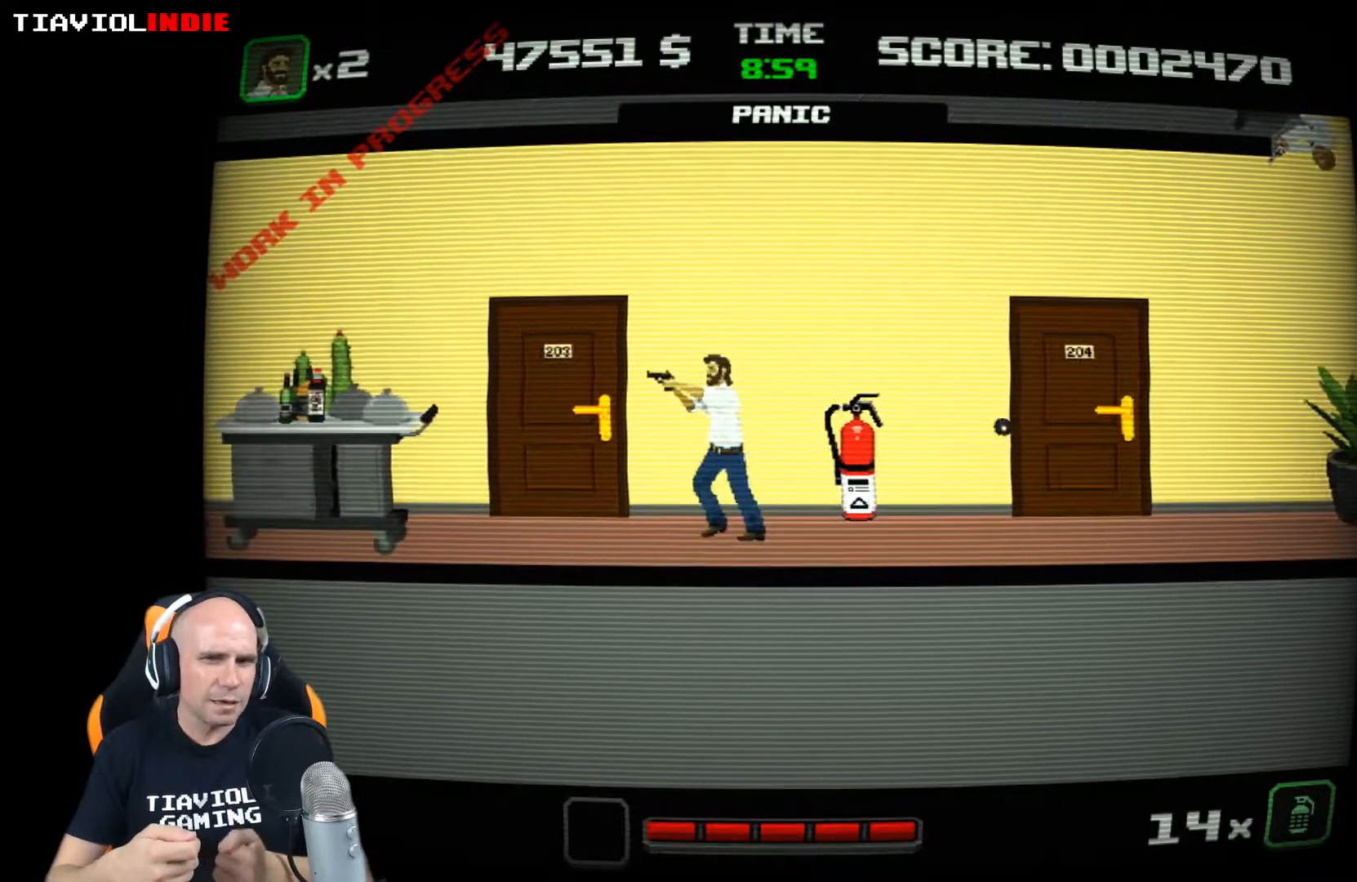
{"buttons": ["A"], "left_stick": "right", "events": [[250, "left_stick", "center"], [400, "left_stick", "right"], [417, "A", "down"]]}
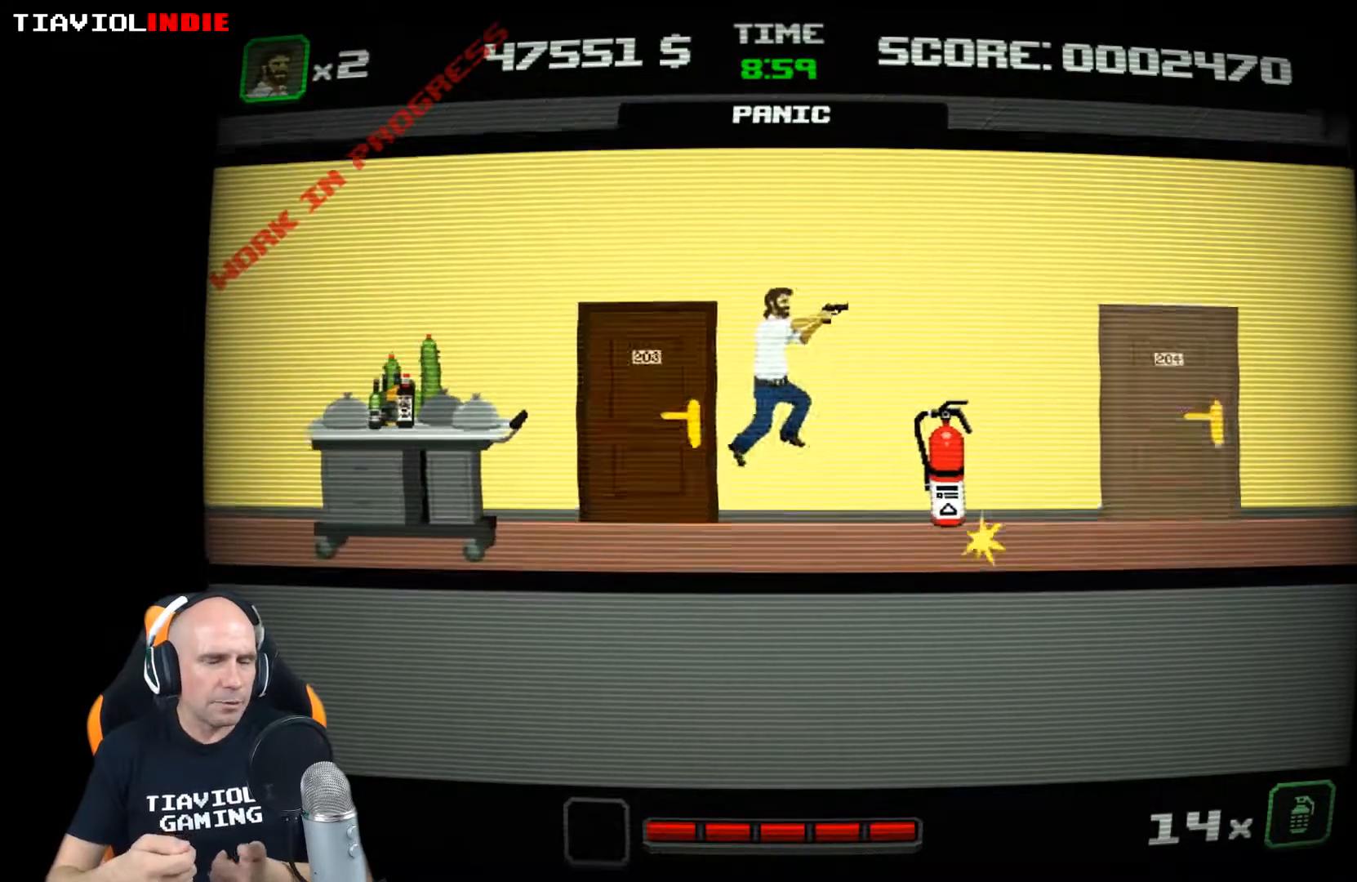
{"buttons": [], "left_stick": "right", "events": [[67, "A", "up"], [100, "left_stick", "center"], [283, "left_stick", "right"]]}
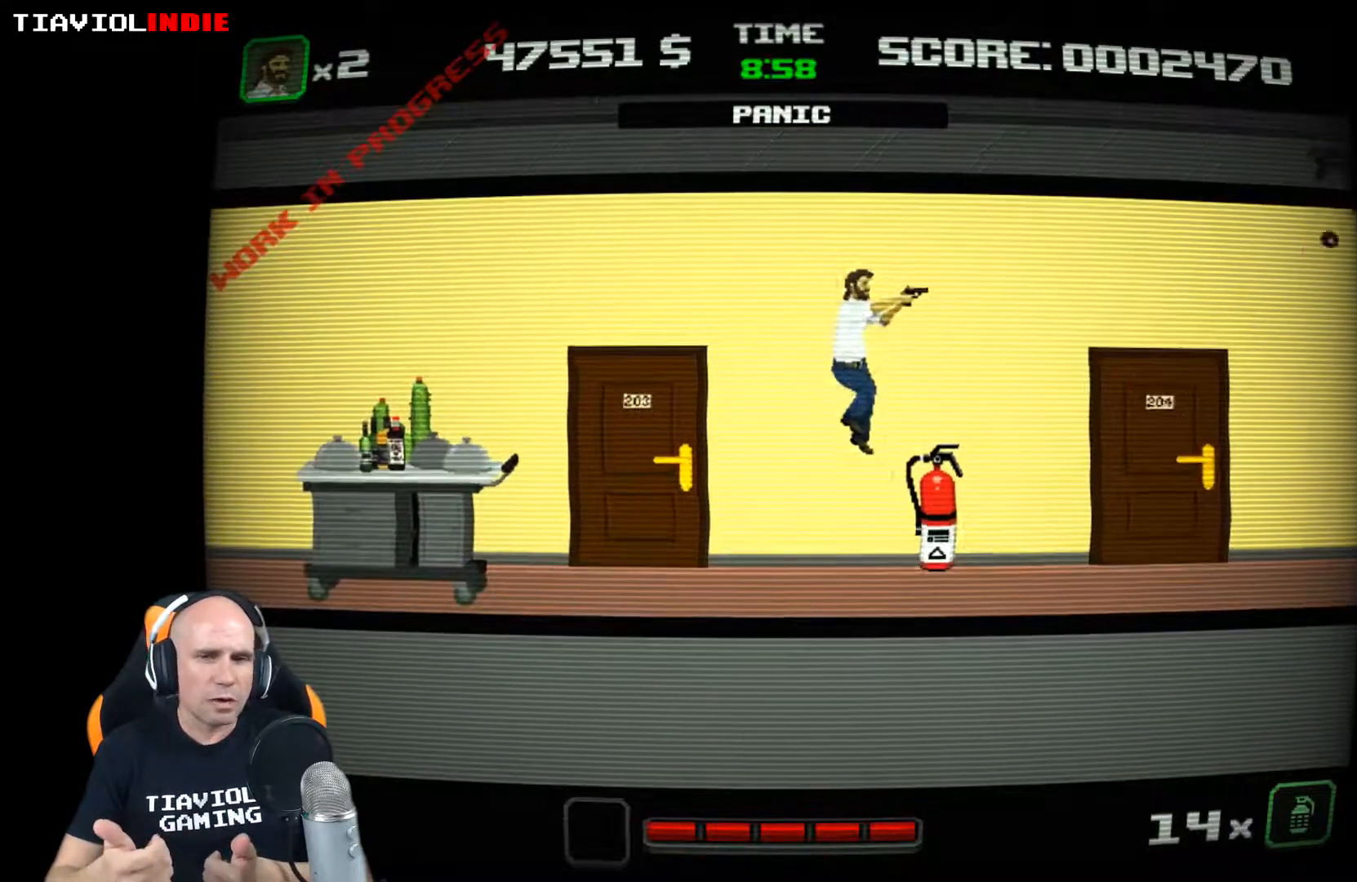
{"buttons": [], "left_stick": "center", "events": [[133, "left_stick", "center"]]}
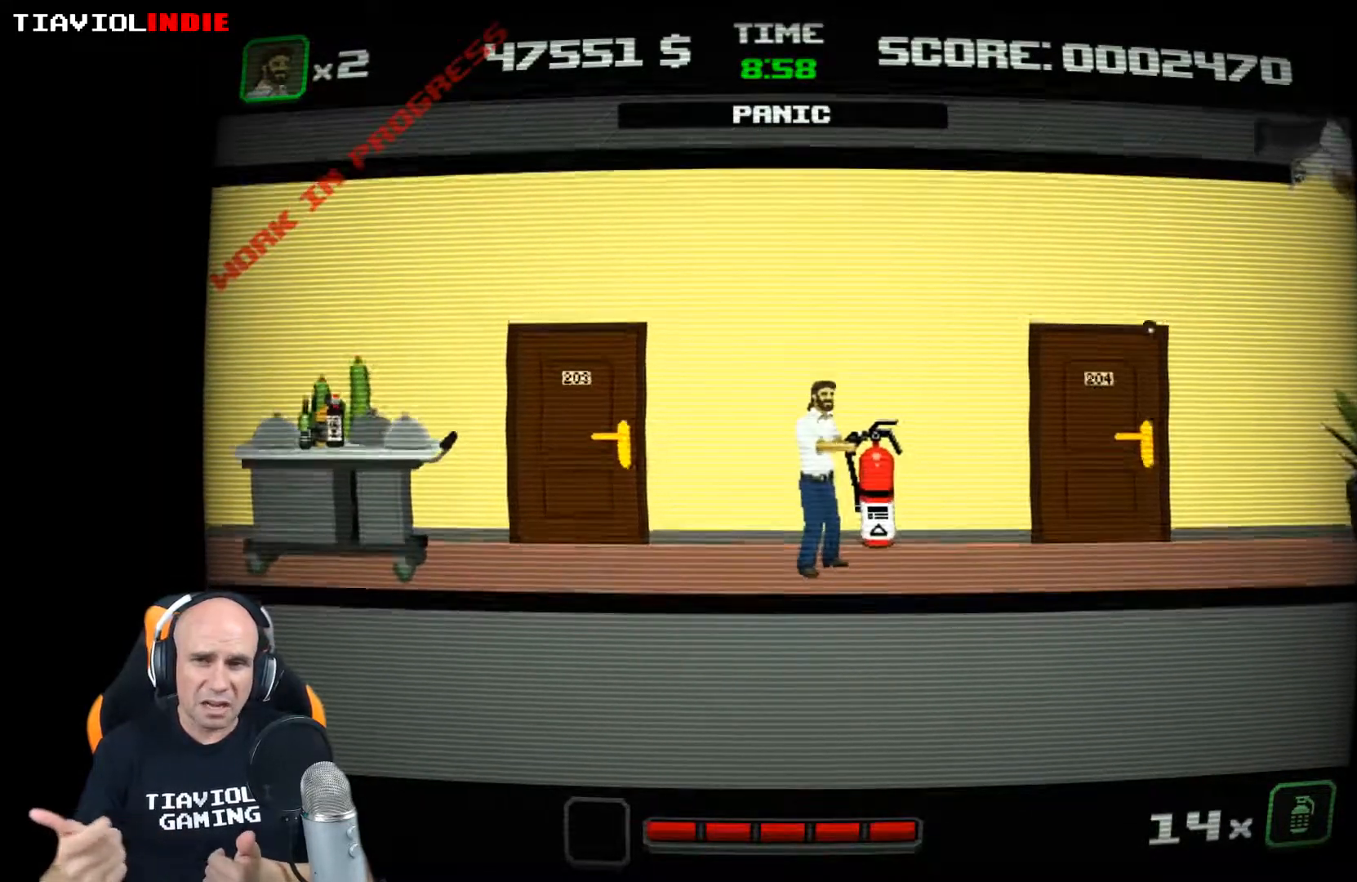
{"buttons": ["A"], "left_stick": "right", "events": [[333, "A", "down"], [350, "left_stick", "right"]]}
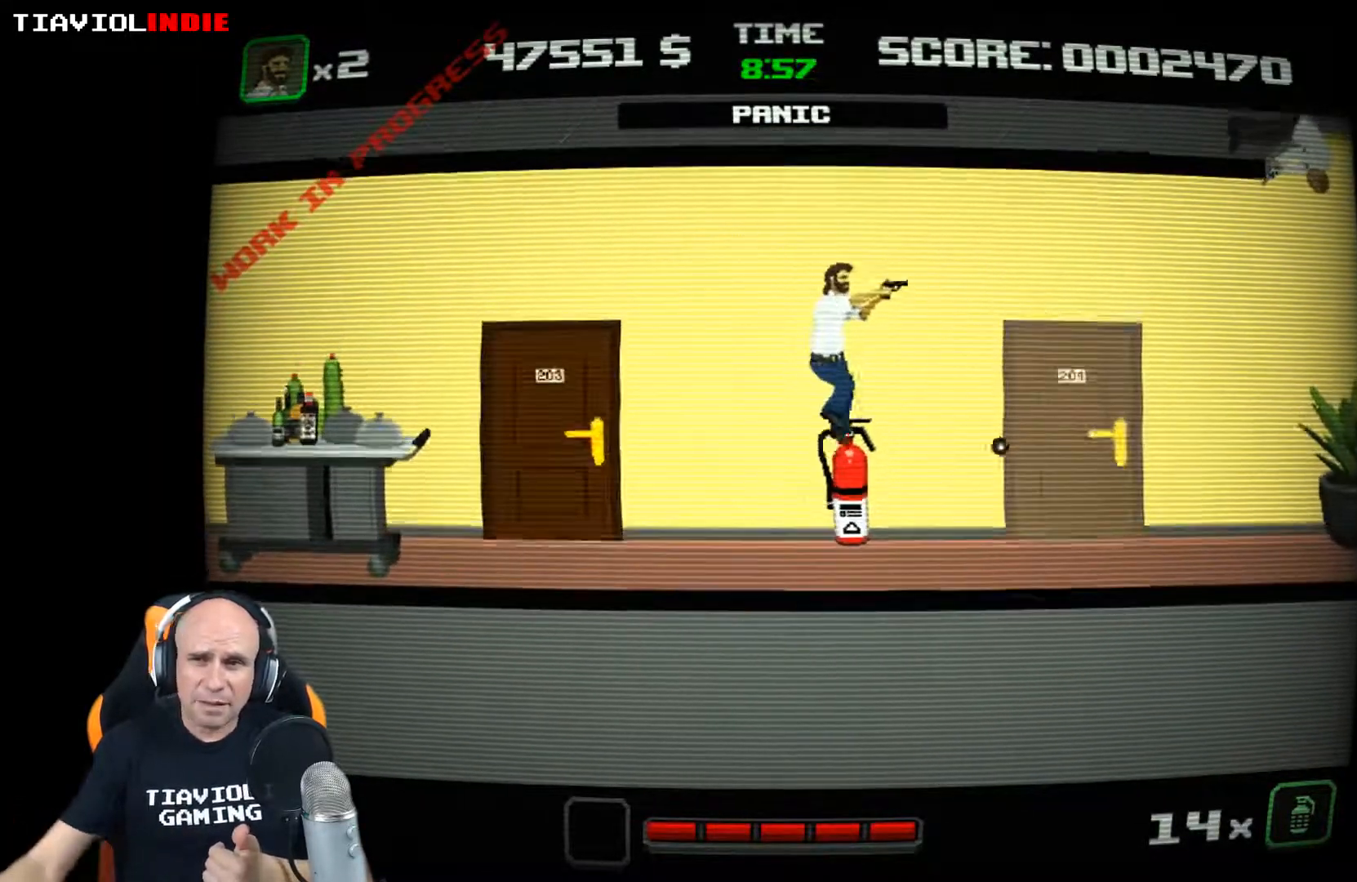
{"buttons": [], "left_stick": "up-right", "events": [[233, "A", "up"], [433, "left_stick", "up-right"]]}
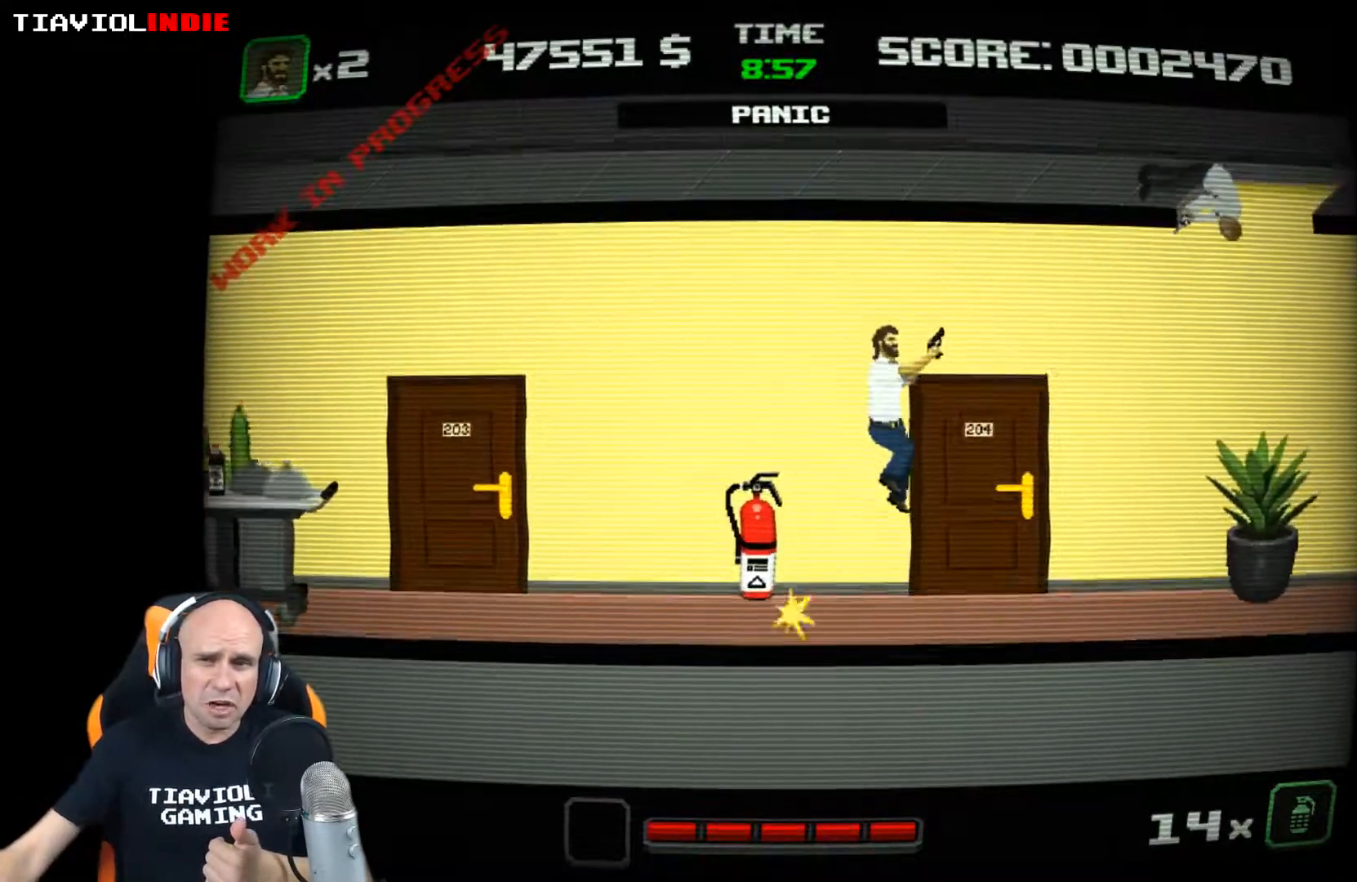
{"buttons": ["X"], "left_stick": "up-right", "events": [[67, "X", "down"], [183, "X", "up"], [267, "X", "down"], [350, "X", "up"], [417, "X", "down"]]}
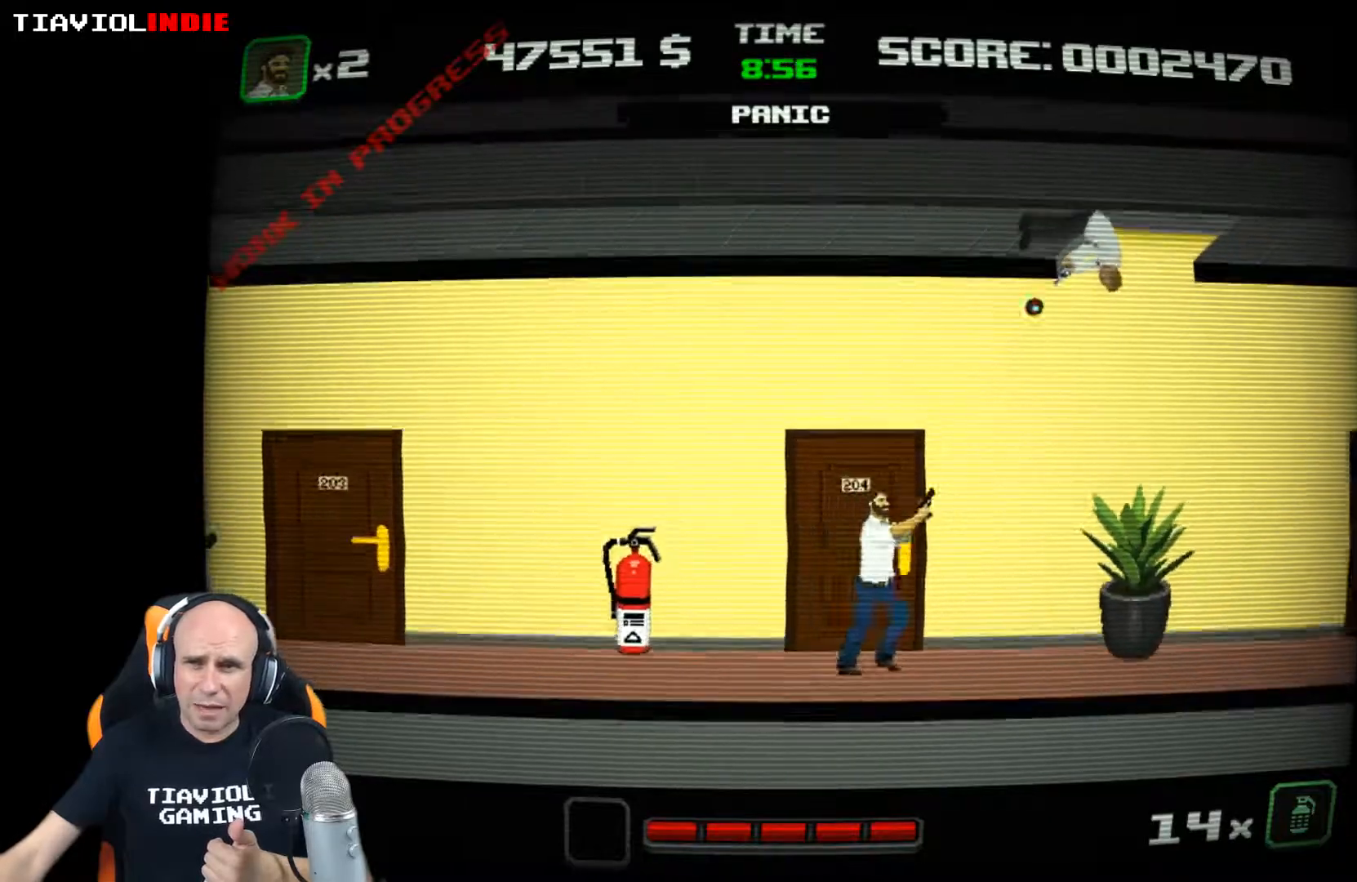
{"buttons": [], "left_stick": "up-right", "events": [[17, "X", "up"], [83, "X", "down"], [167, "X", "up"], [233, "X", "down"], [317, "X", "up"], [383, "X", "down"], [433, "X", "up"]]}
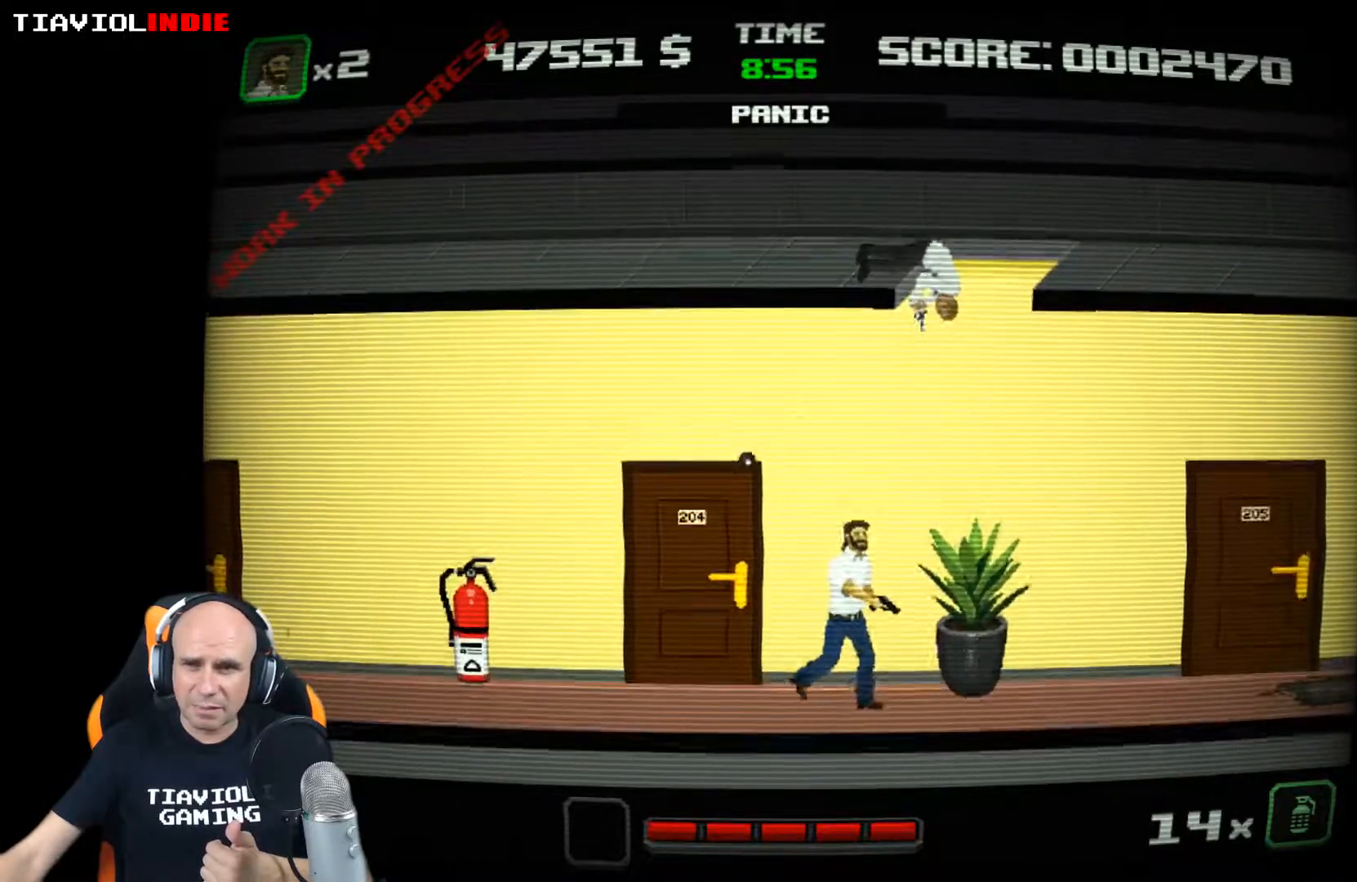
{"buttons": ["X"], "left_stick": "up", "events": [[317, "X", "down"], [333, "left_stick", "up"], [400, "X", "up"], [483, "X", "down"]]}
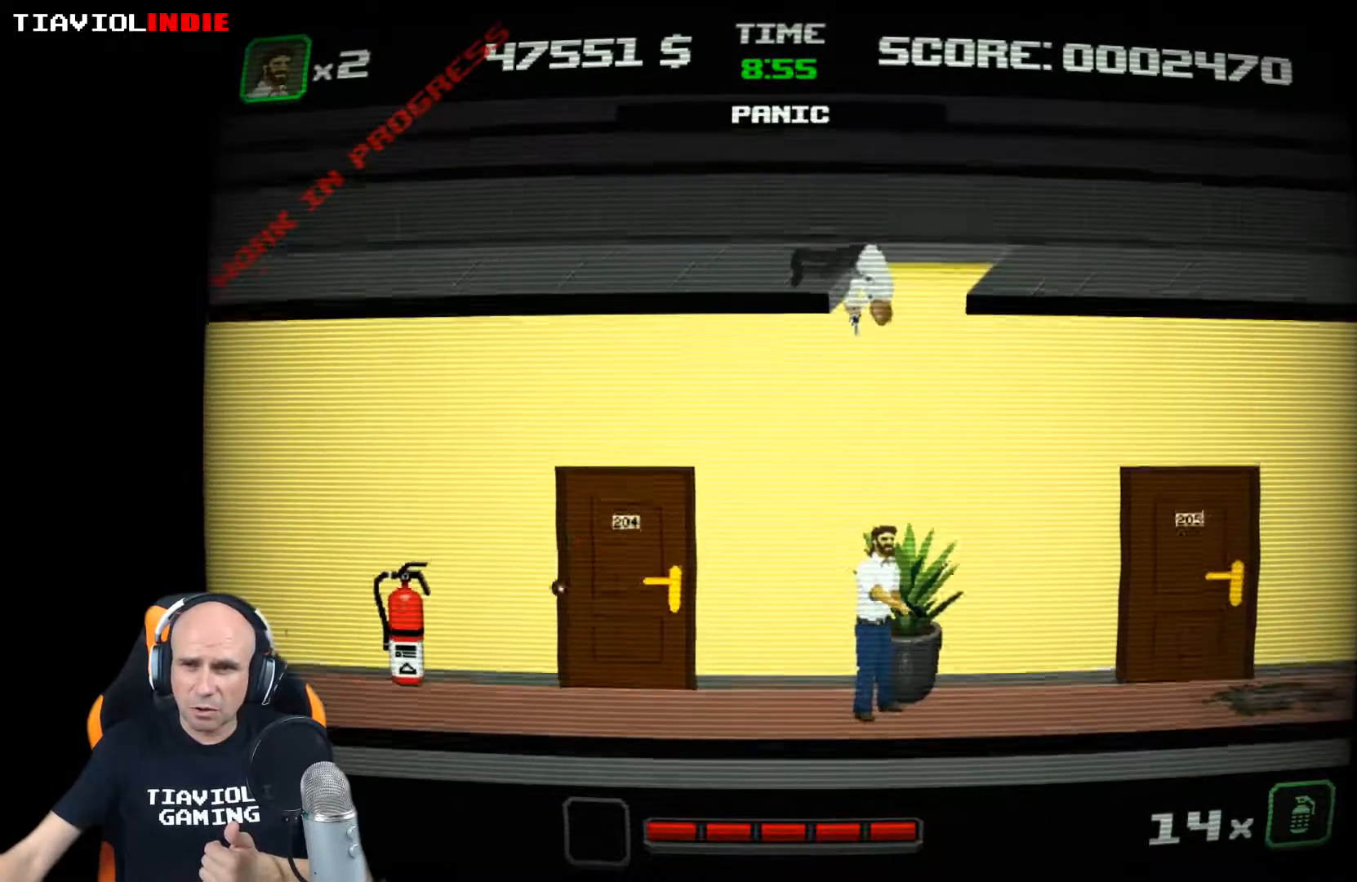
{"buttons": ["X"], "left_stick": "up", "events": [[67, "X", "up"], [133, "X", "down"], [217, "X", "up"], [283, "X", "down"], [367, "X", "up"], [433, "X", "down"]]}
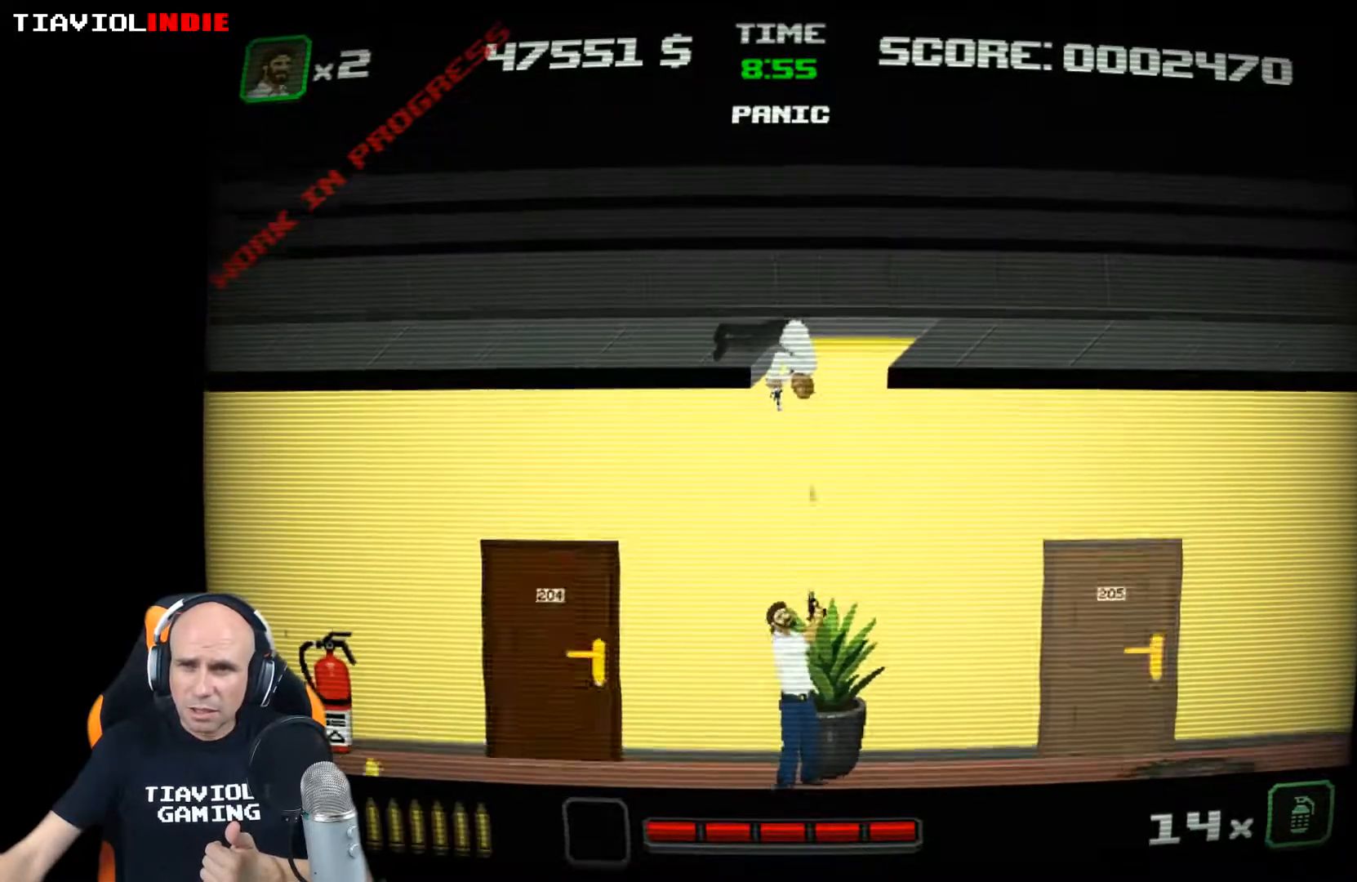
{"buttons": [], "left_stick": "left", "events": [[17, "X", "up"], [67, "X", "down"], [117, "X", "up"], [283, "left_stick", "left"]]}
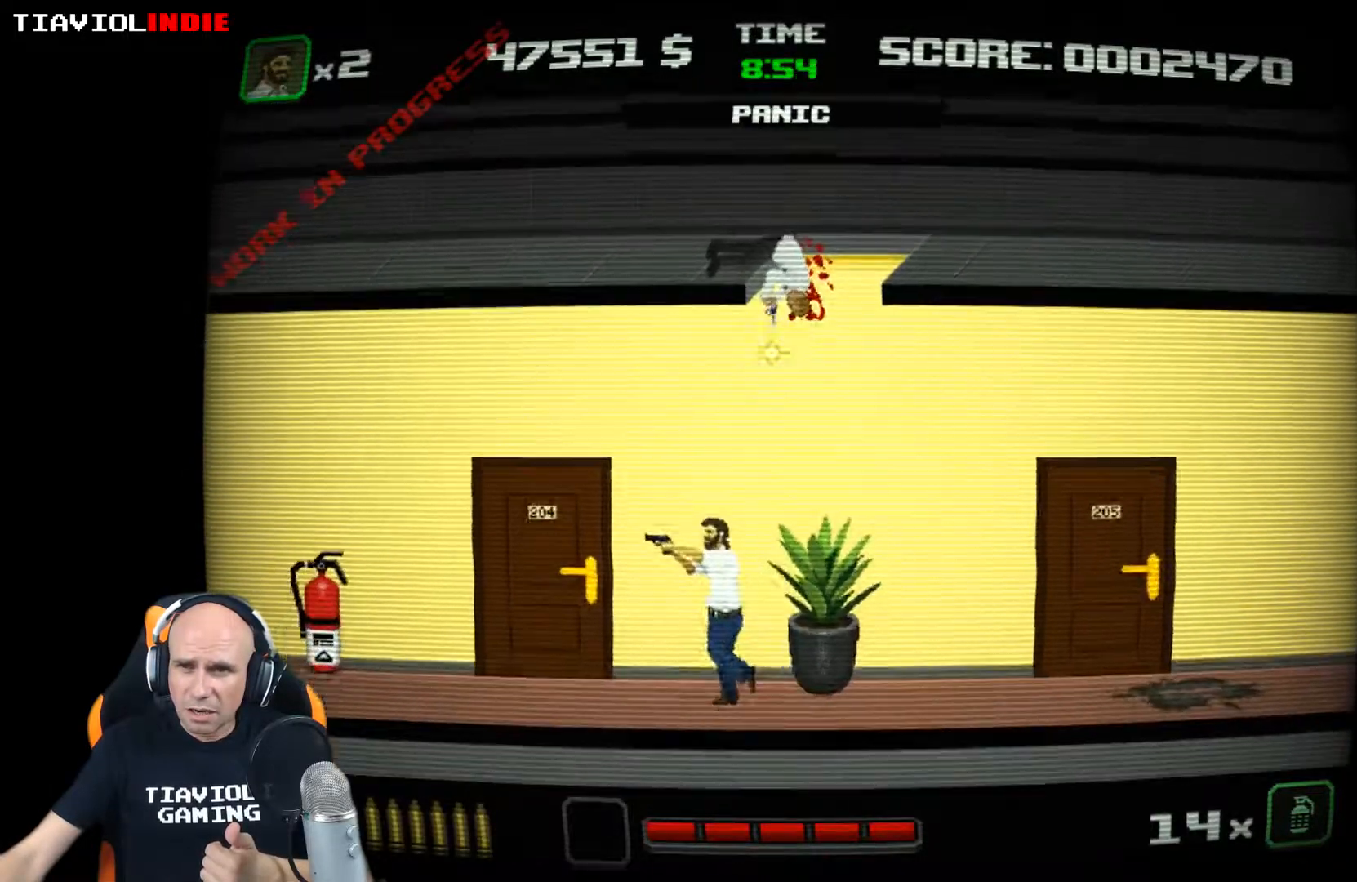
{"buttons": [], "left_stick": "center", "events": [[233, "left_stick", "center"]]}